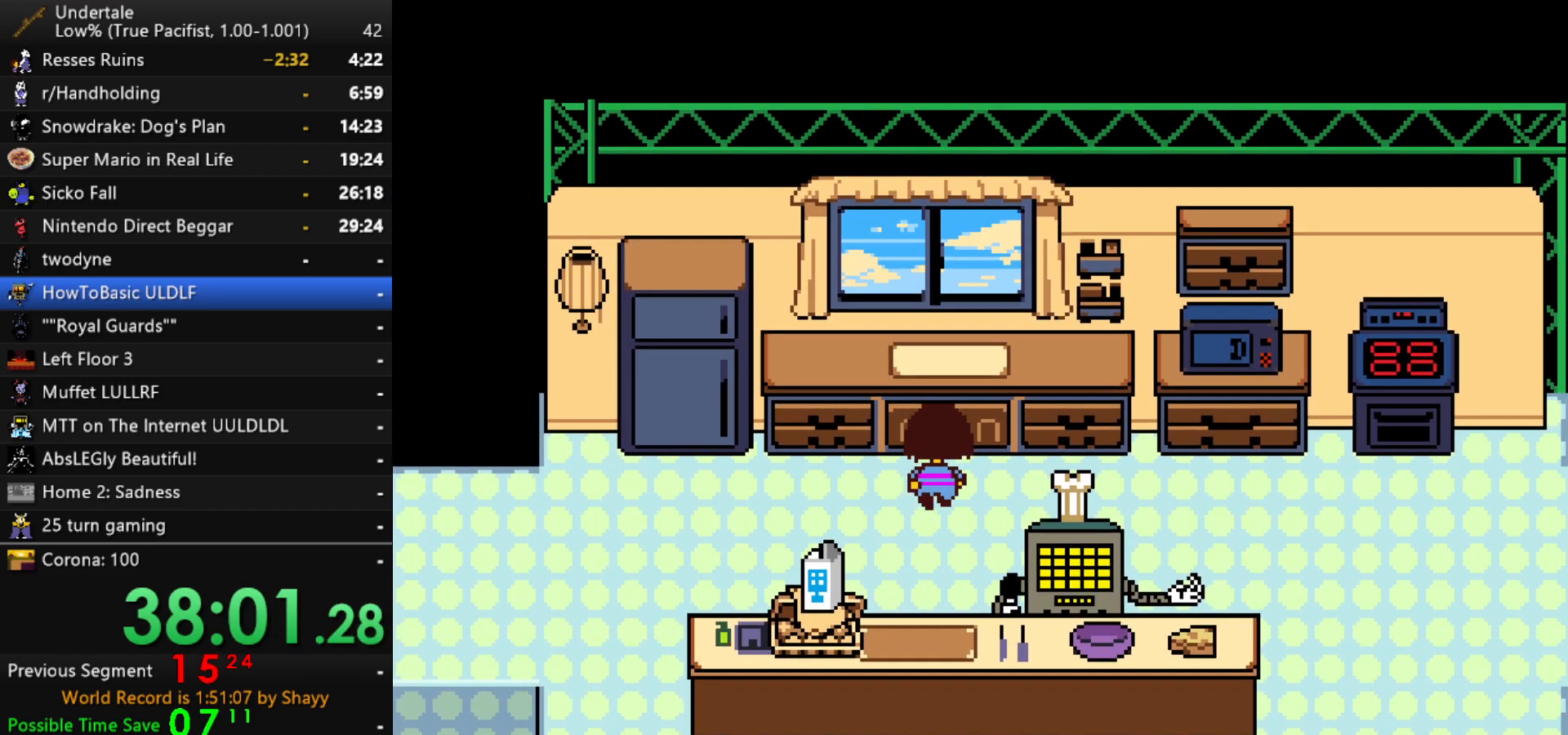
Gameplay with keyboard; each line is a JSON object with the keys held at the frame after it. "events" lists presses ("down") and releases ("up") of "c", "ctrl", "down", "left", "return", "right", "shift", "up", "x" and "z" between this image and that frame as [ms after this image, input, new state], when the widget could be followed in between. No other keys are recorded. Mouse input is not recorded.
{"keys": ["right"], "events": [[117, "up", "up"]]}
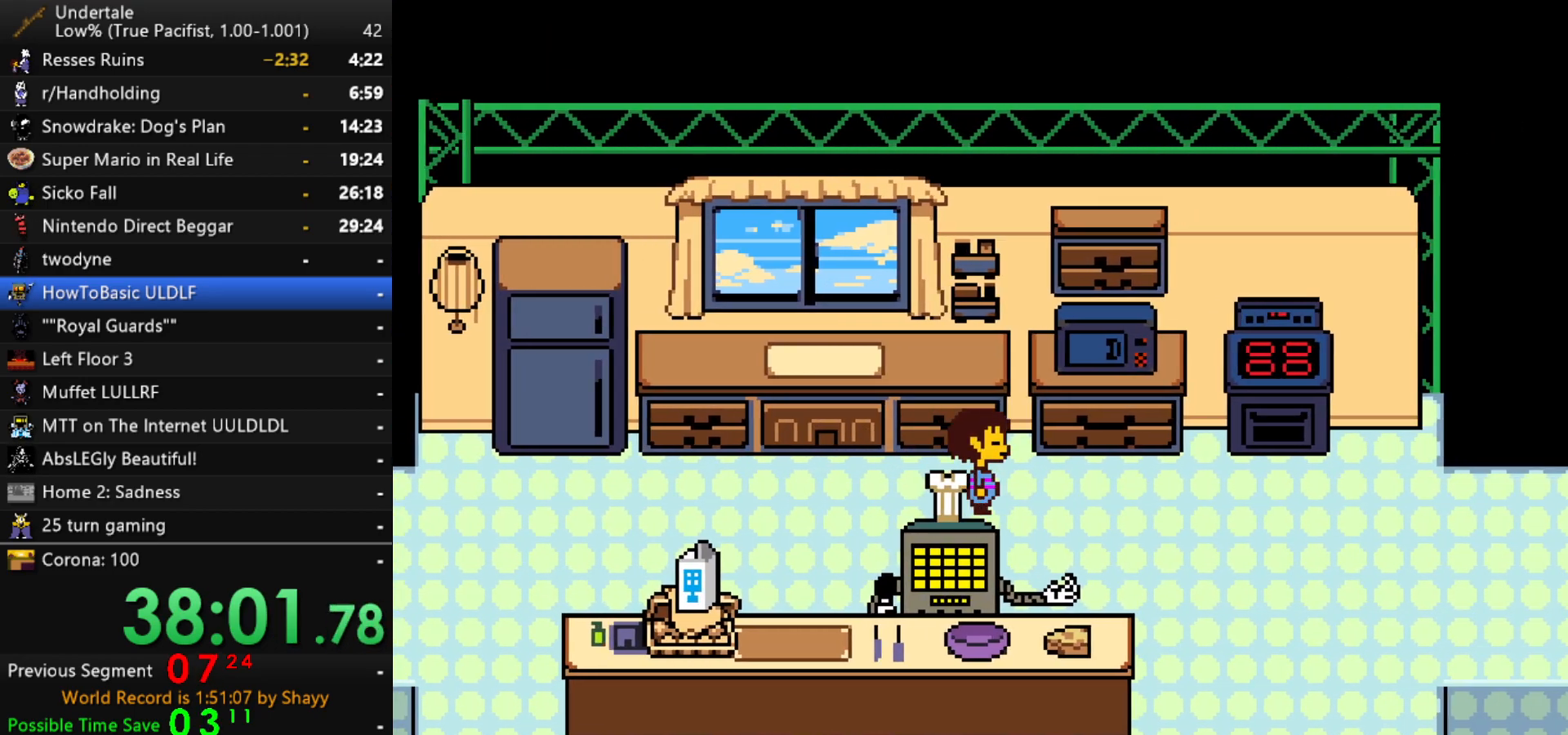
{"keys": ["down", "right"], "events": [[400, "down", "down"]]}
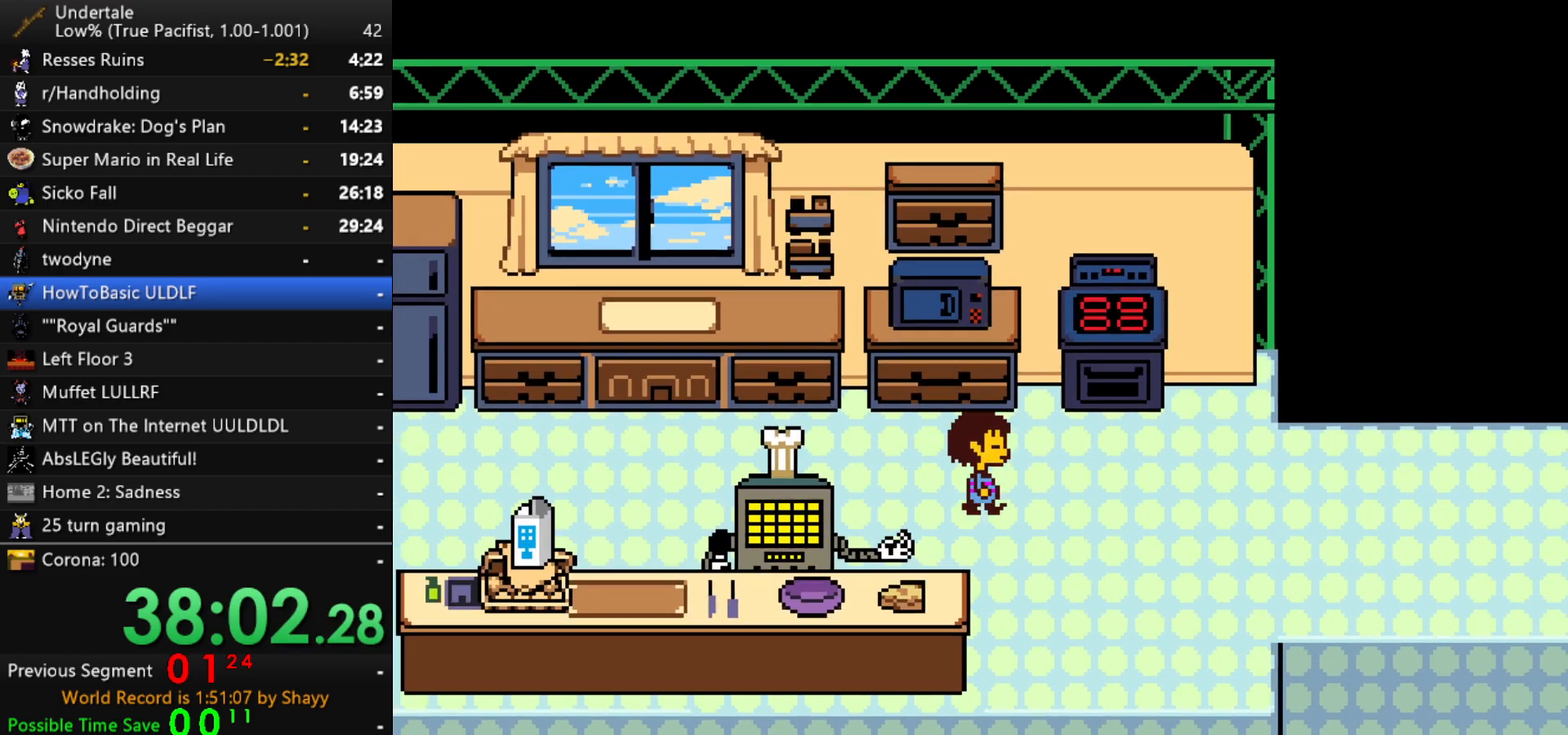
{"keys": ["right"], "events": [[184, "down", "up"]]}
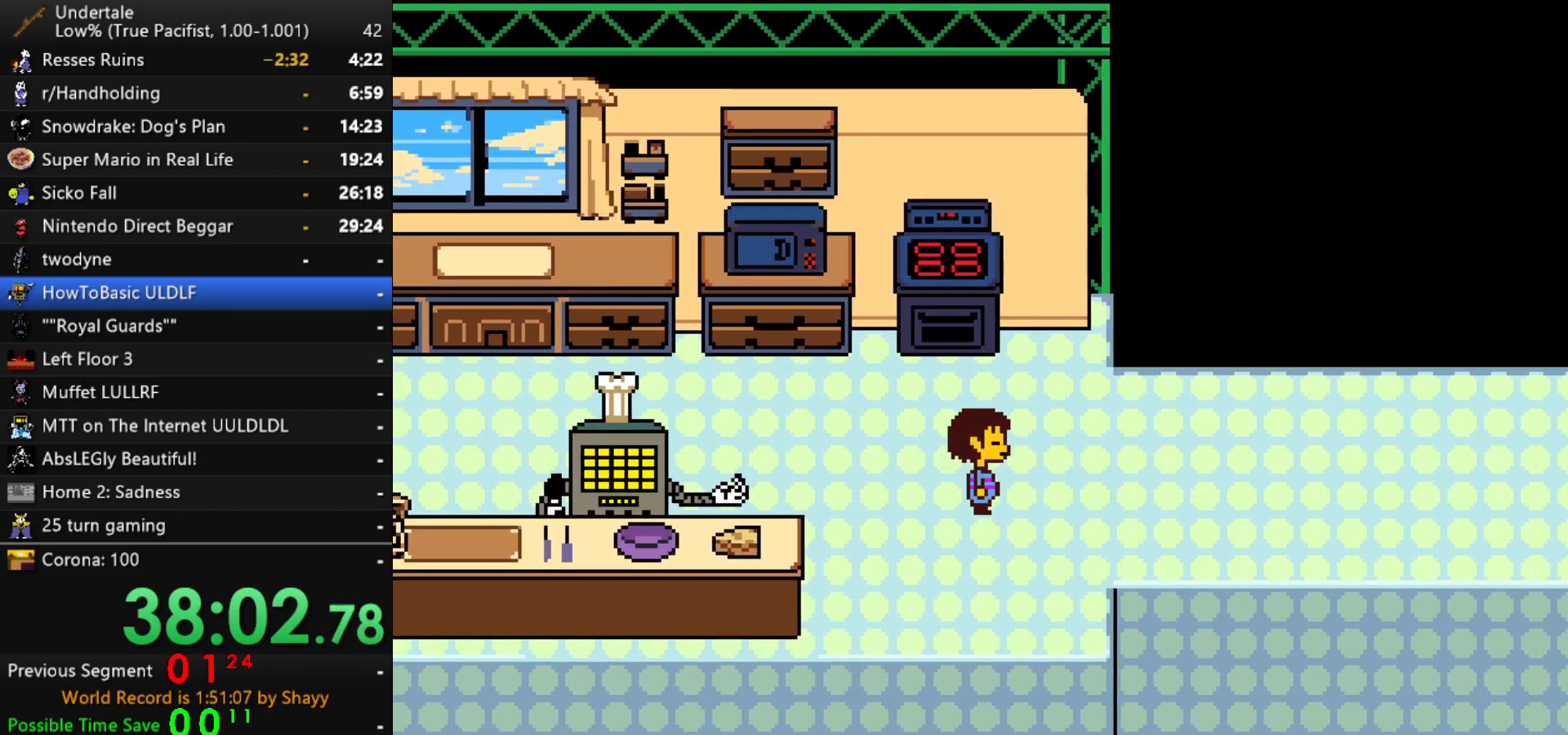
{"keys": ["right"], "events": []}
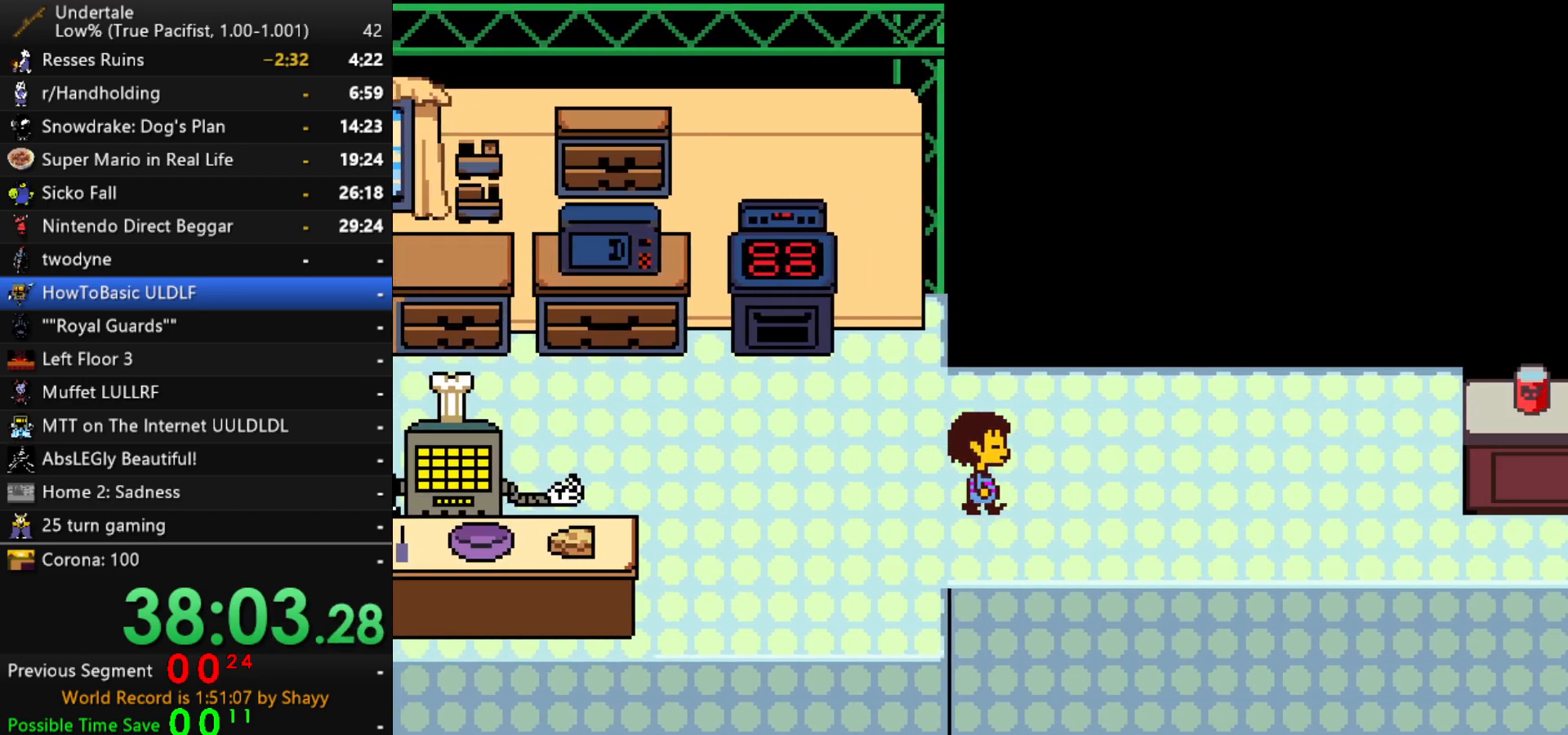
{"keys": ["down", "right"], "events": [[34, "down", "down"]]}
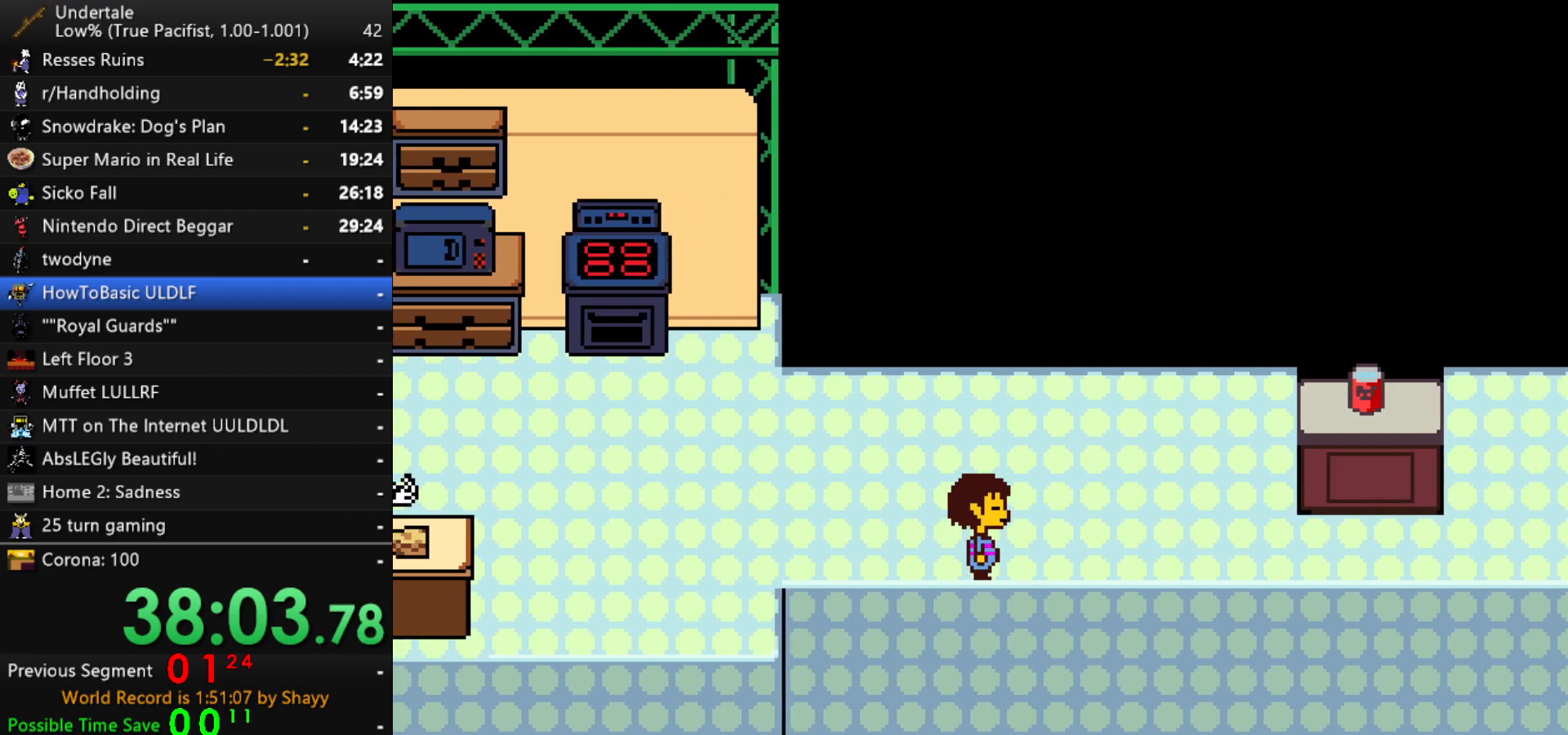
{"keys": ["right"], "events": [[334, "down", "up"]]}
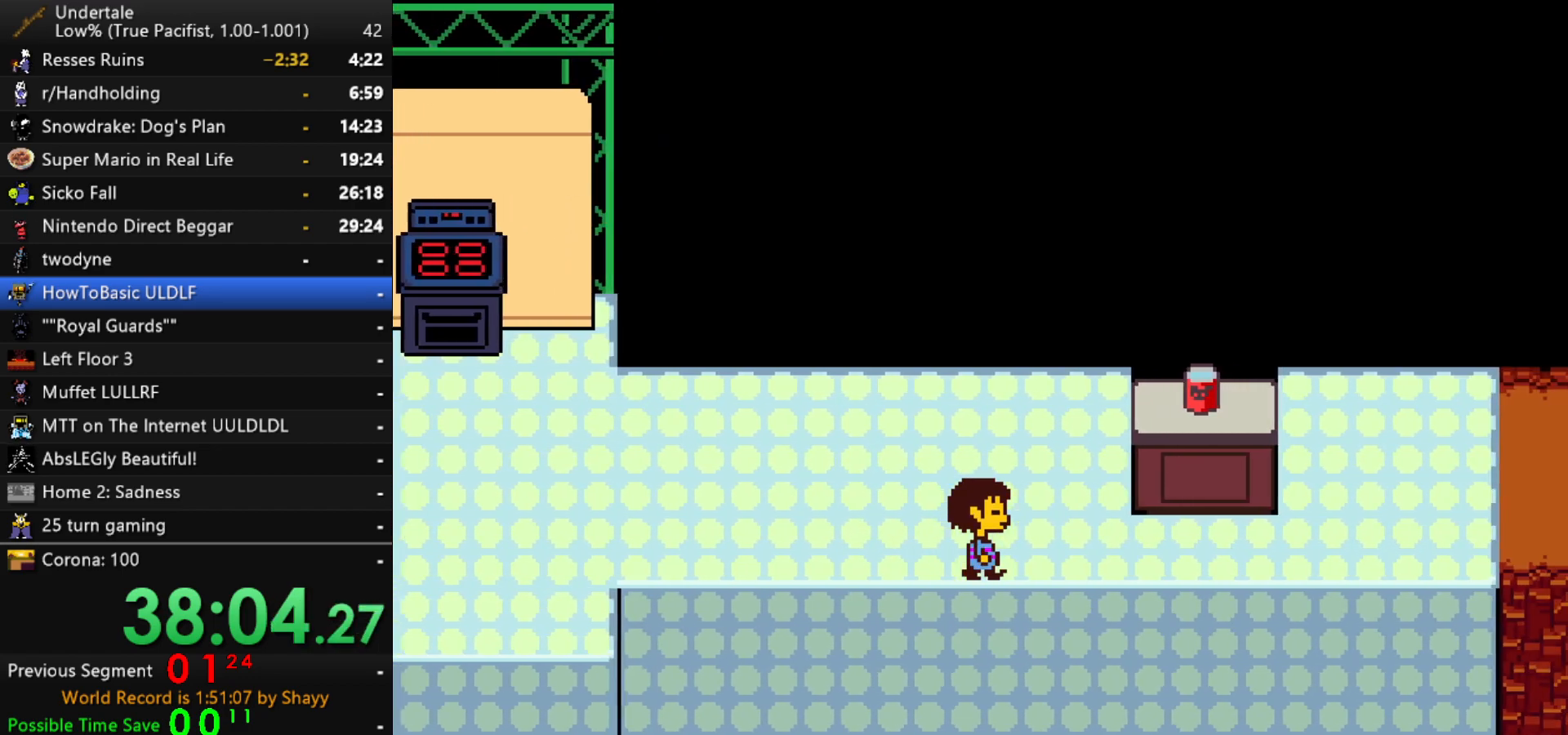
{"keys": ["right"], "events": []}
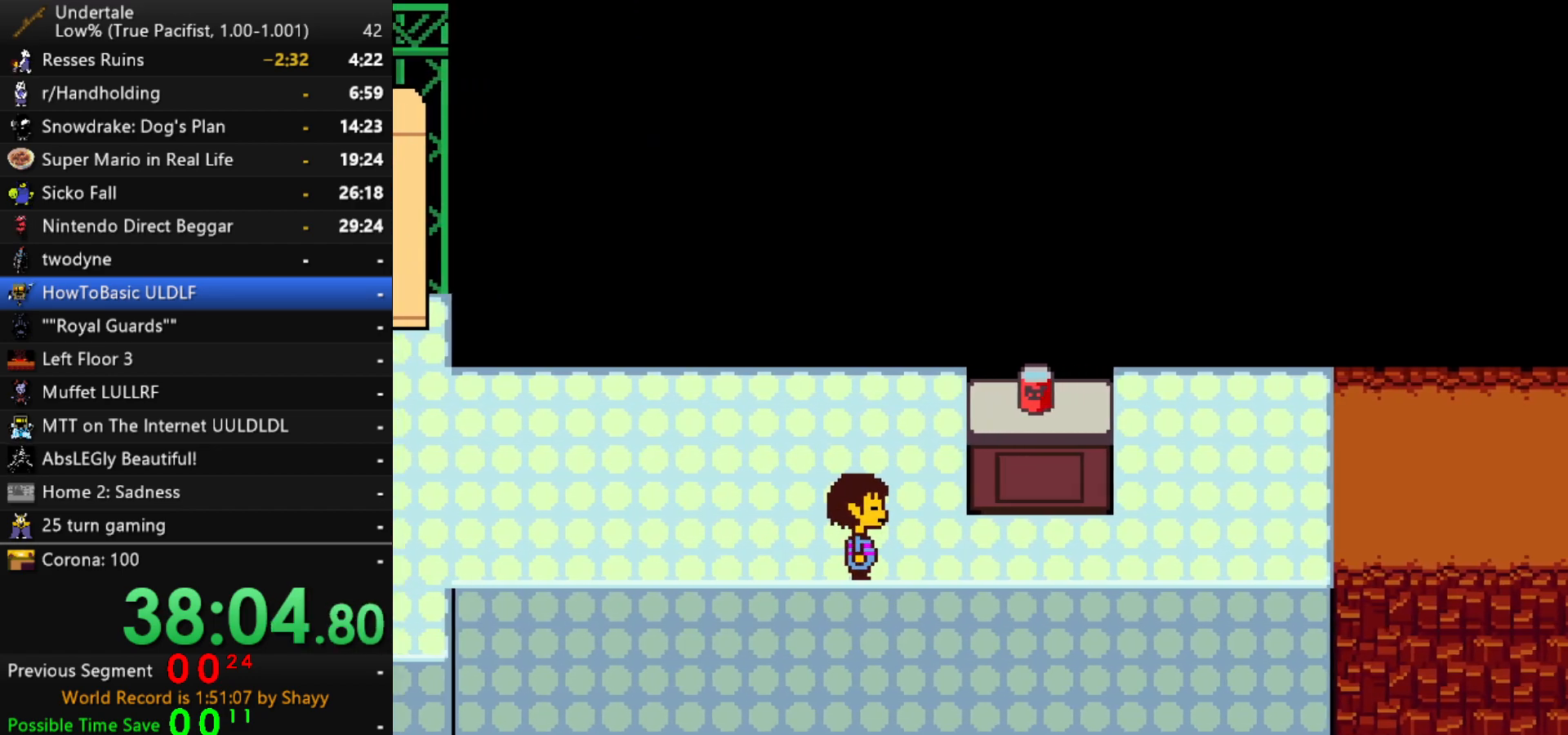
{"keys": ["right"], "events": [[267, "x", "down"], [267, "z", "down"], [367, "x", "up"], [367, "z", "up"], [450, "x", "down"], [450, "z", "down"], [500, "x", "up"], [500, "z", "up"]]}
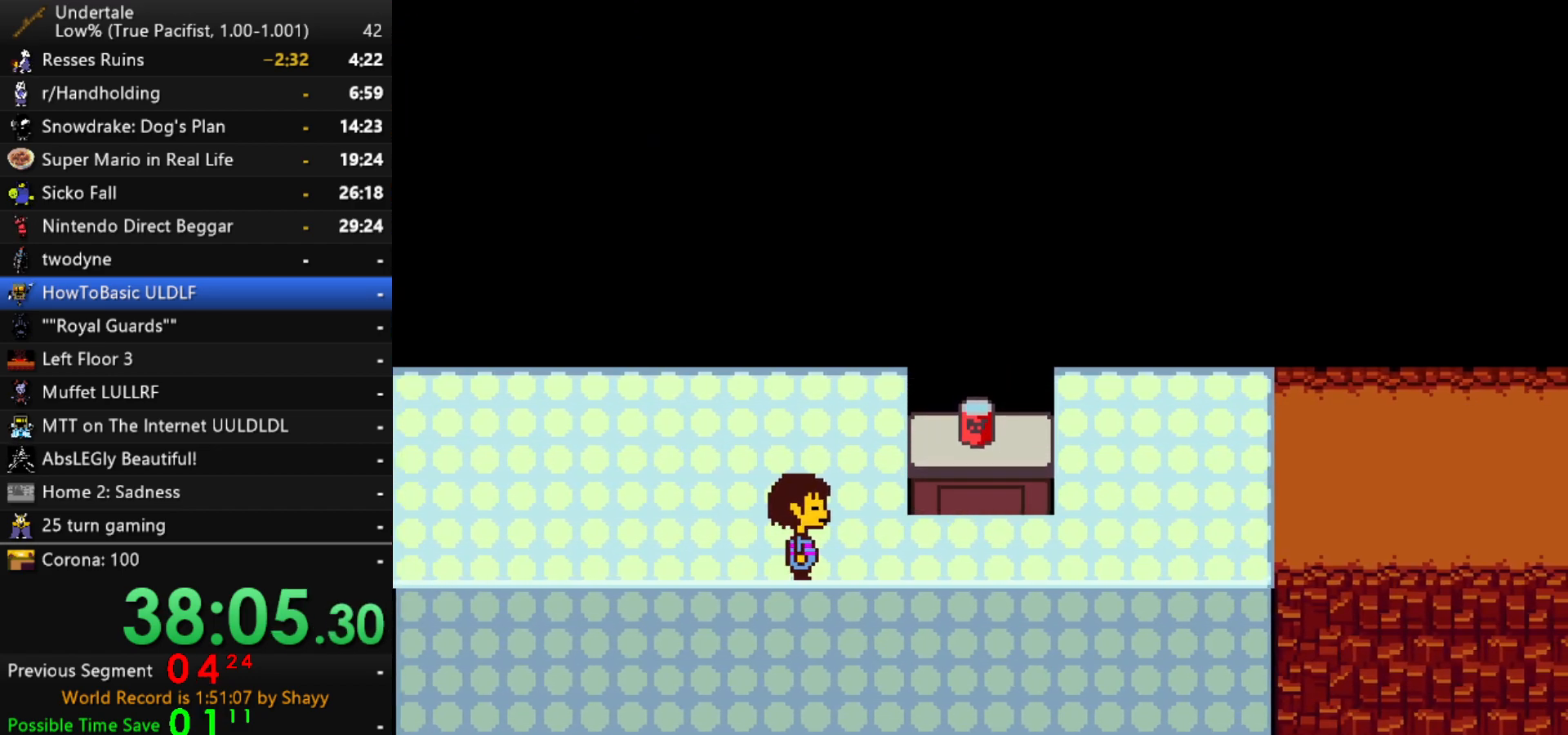
{"keys": [], "events": [[50, "x", "down"], [100, "z", "down"], [134, "x", "up"], [134, "z", "up"], [184, "x", "down"], [184, "z", "down"], [284, "x", "up"], [284, "z", "up"], [467, "right", "up"]]}
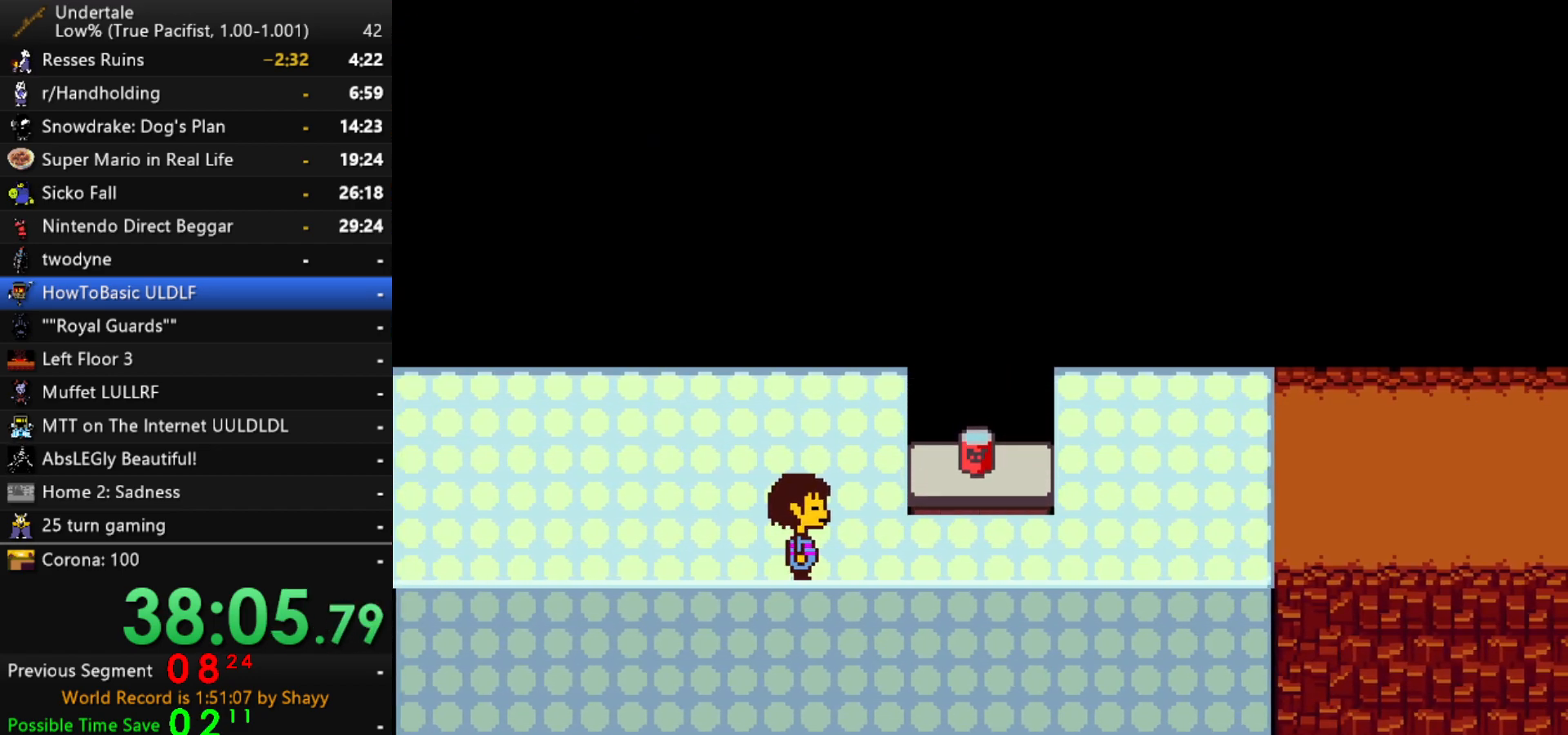
{"keys": [], "events": []}
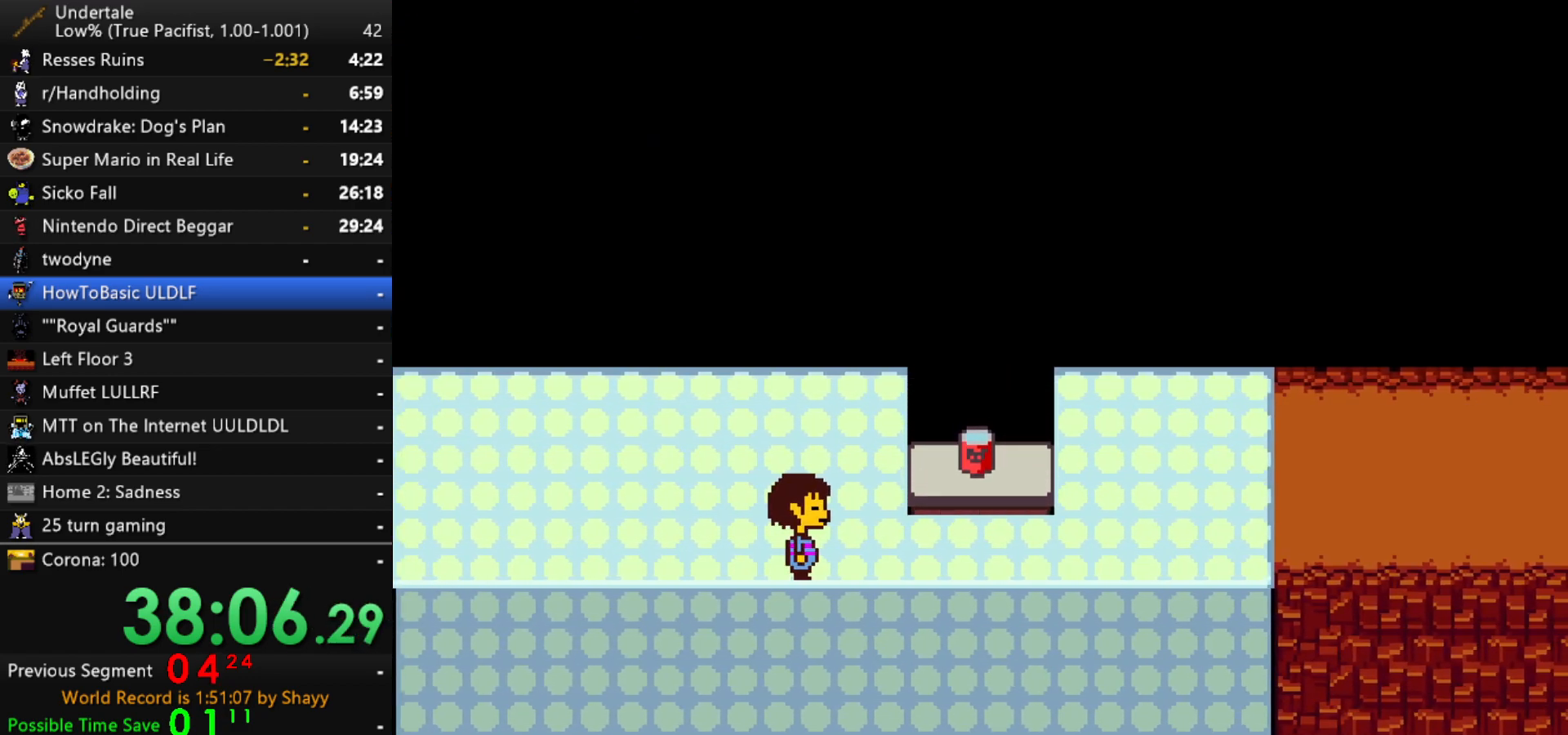
{"keys": [], "events": []}
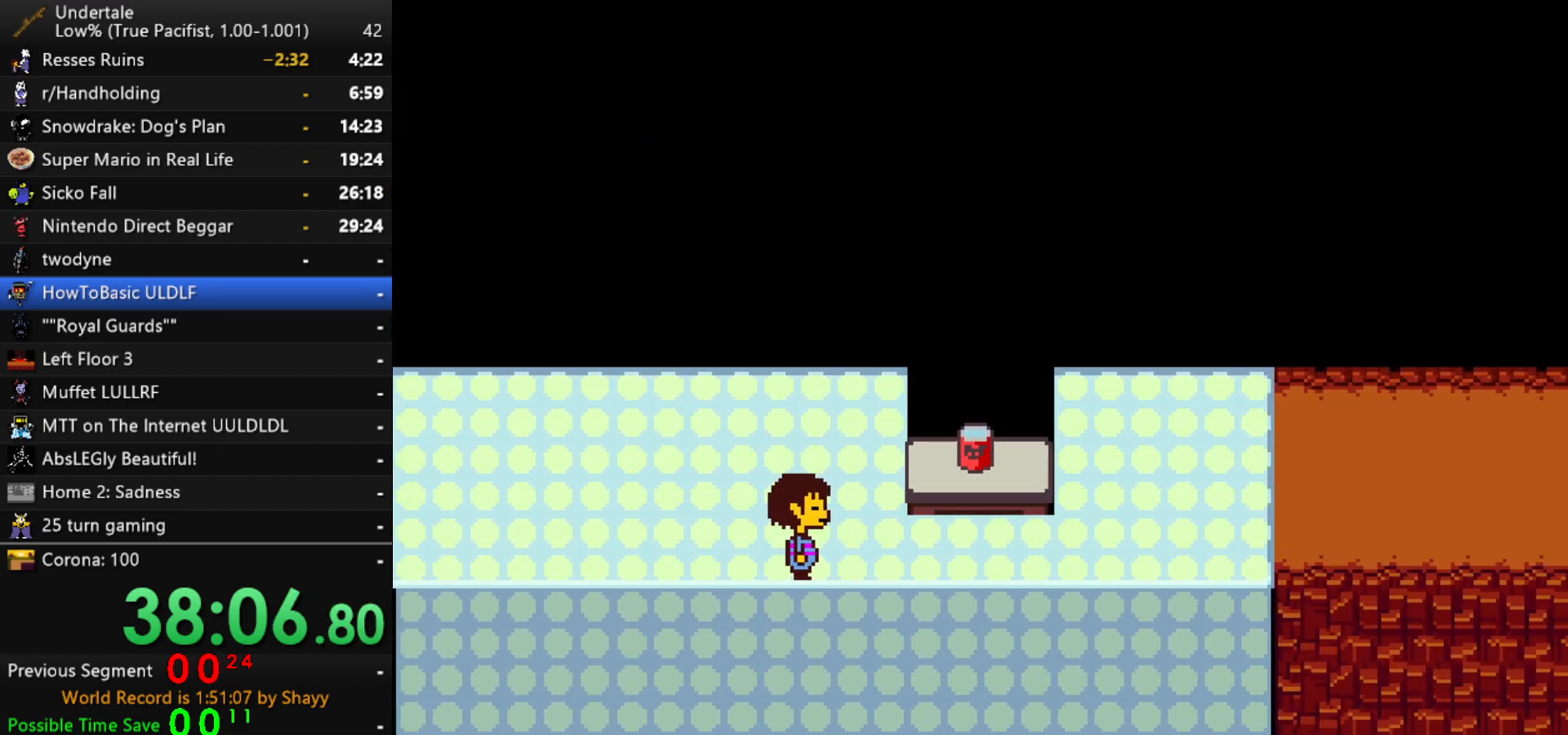
{"keys": [], "events": []}
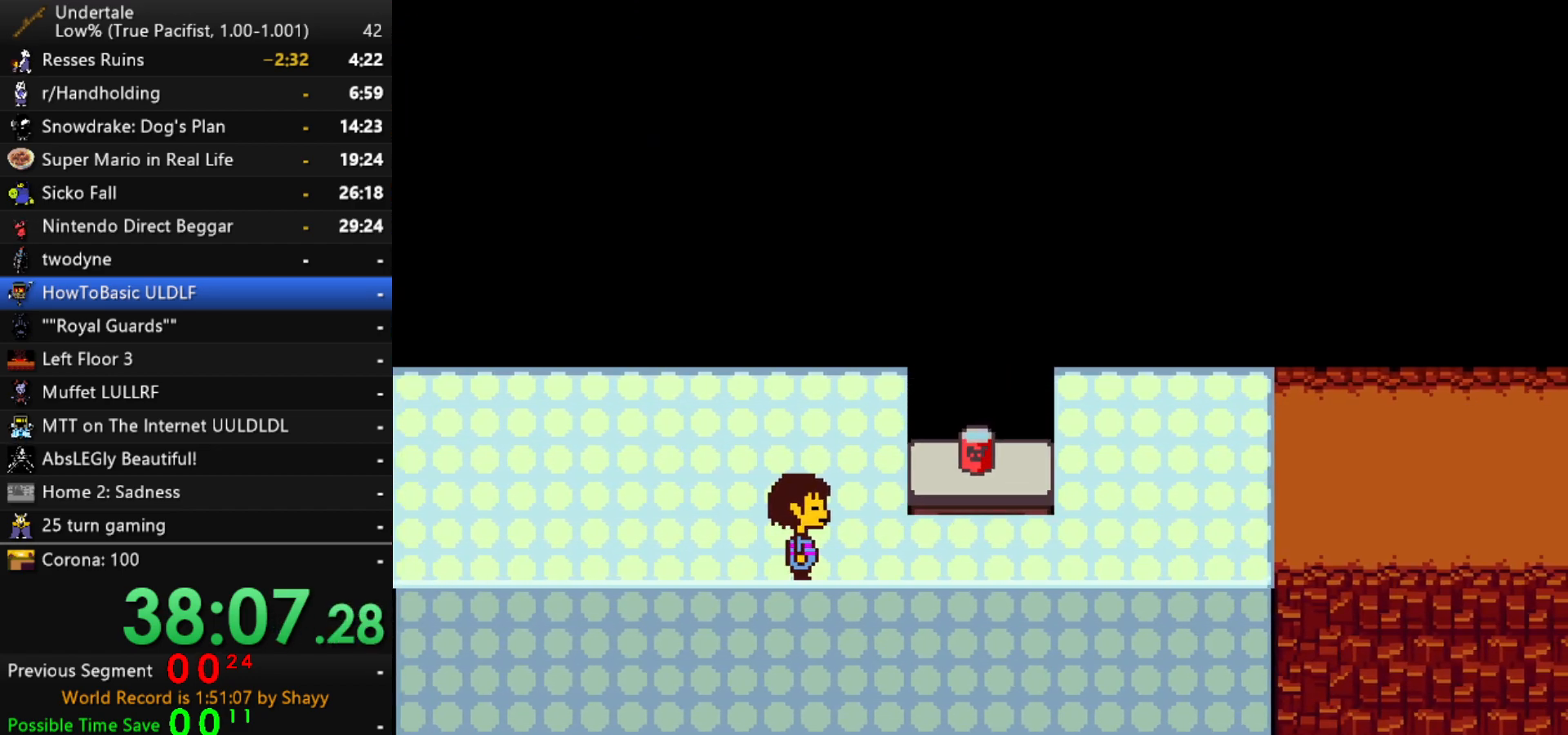
{"keys": [], "events": []}
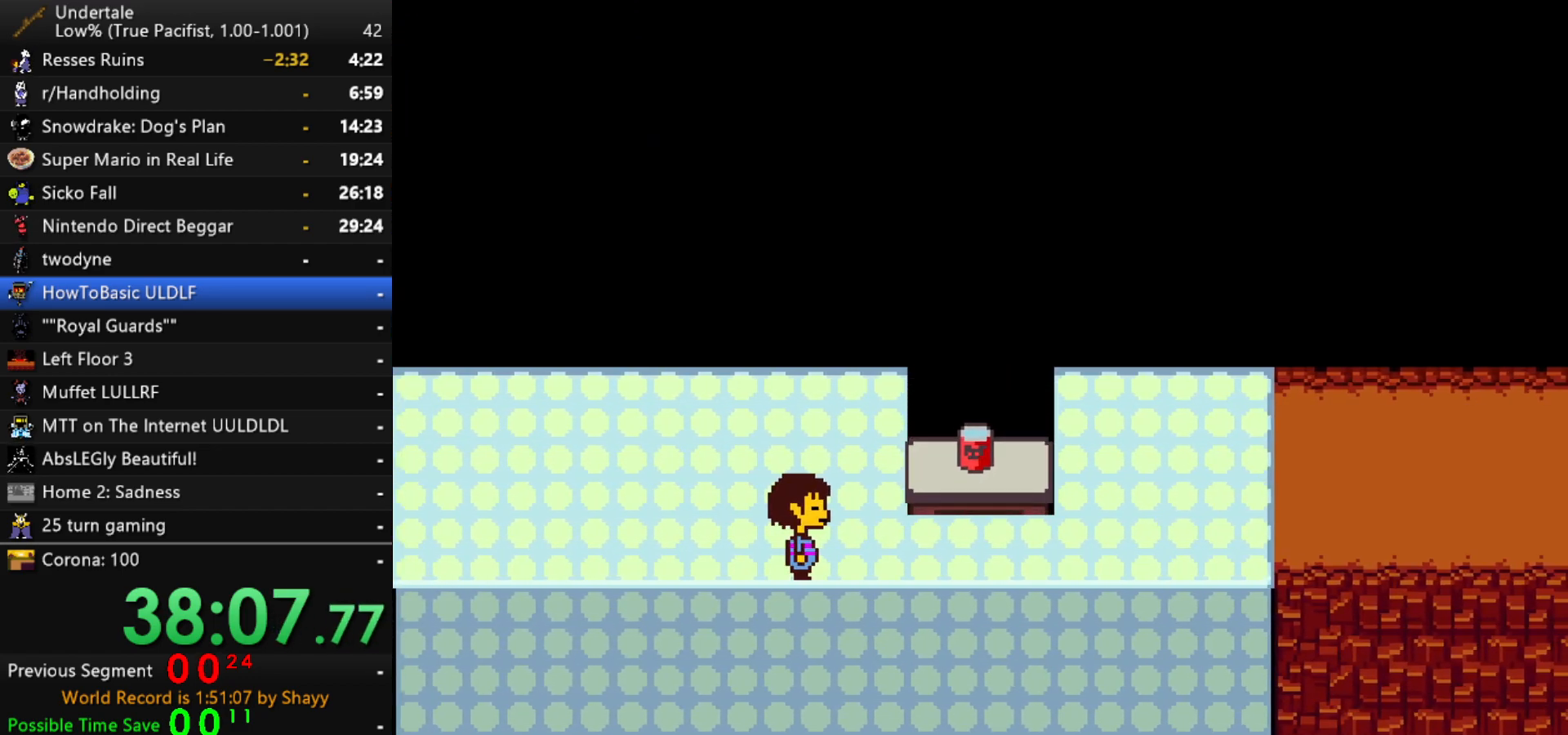
{"keys": [], "events": []}
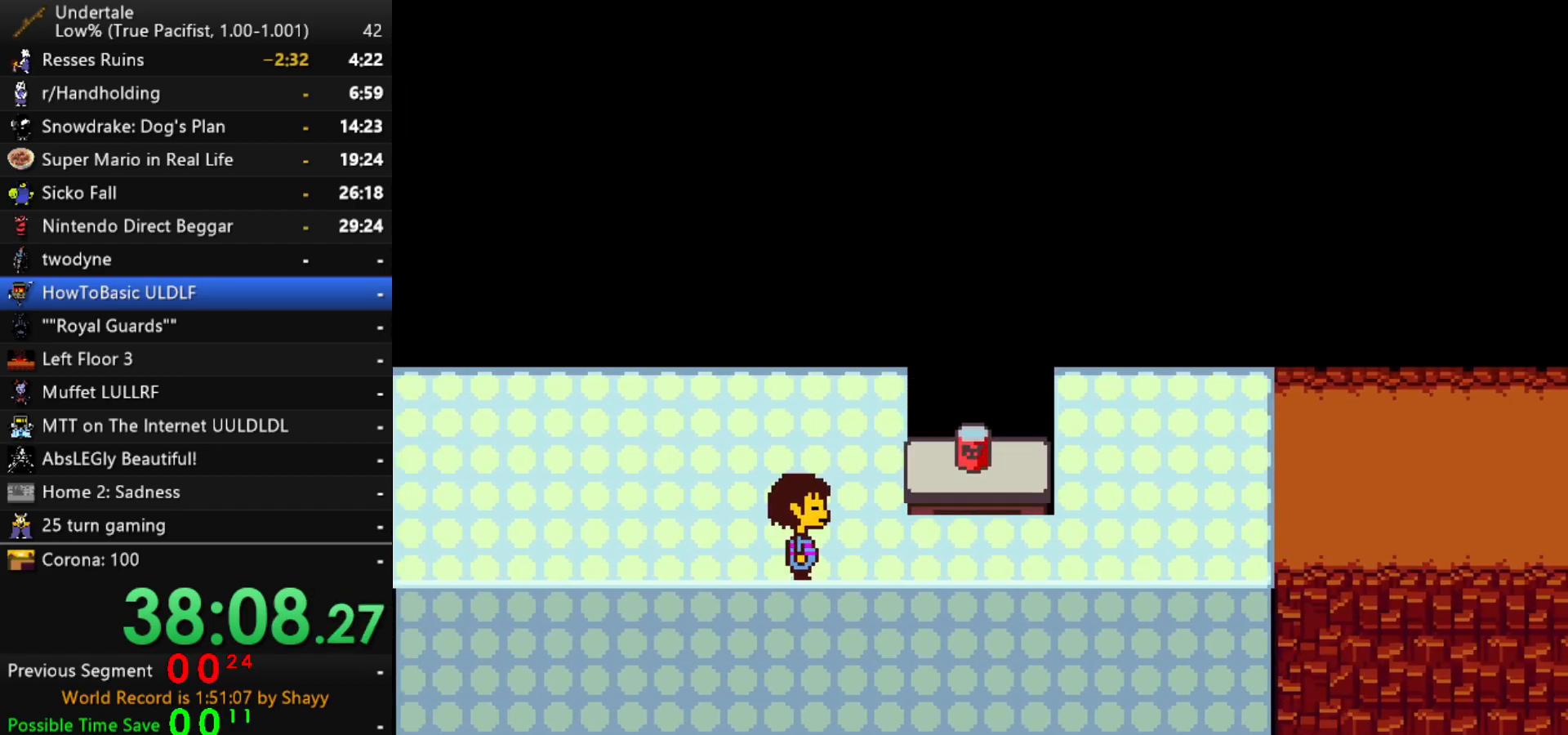
{"keys": [], "events": []}
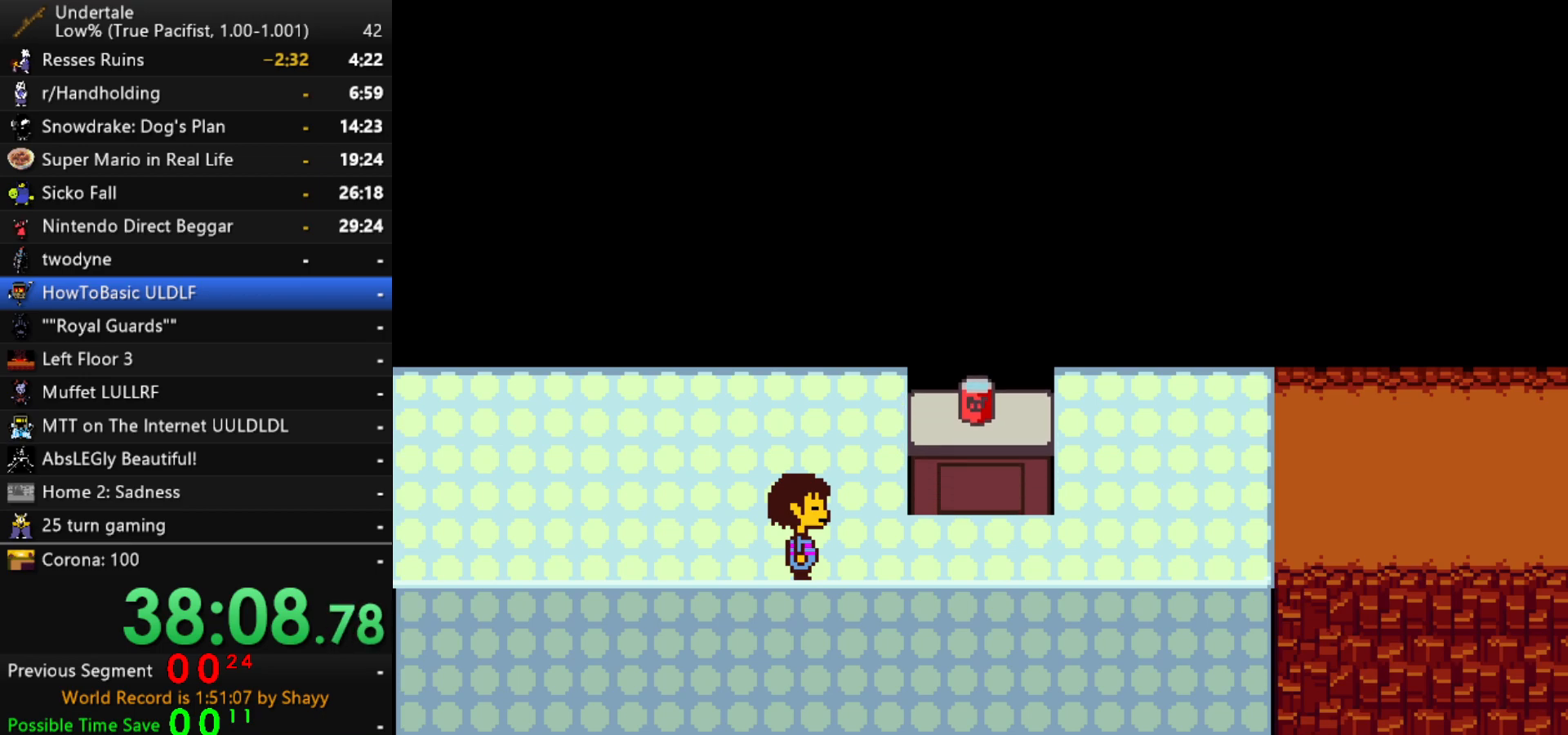
{"keys": [], "events": []}
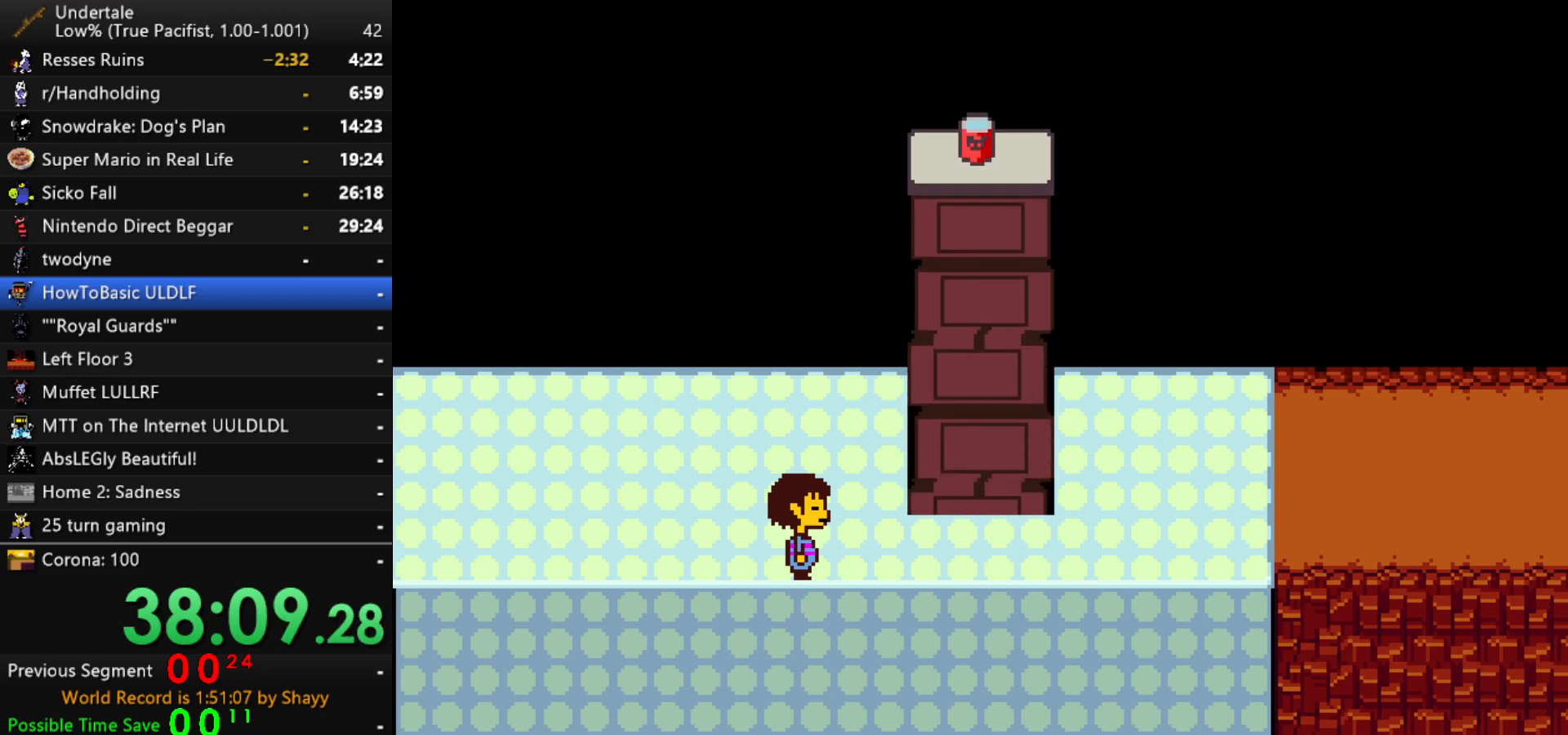
{"keys": [], "events": []}
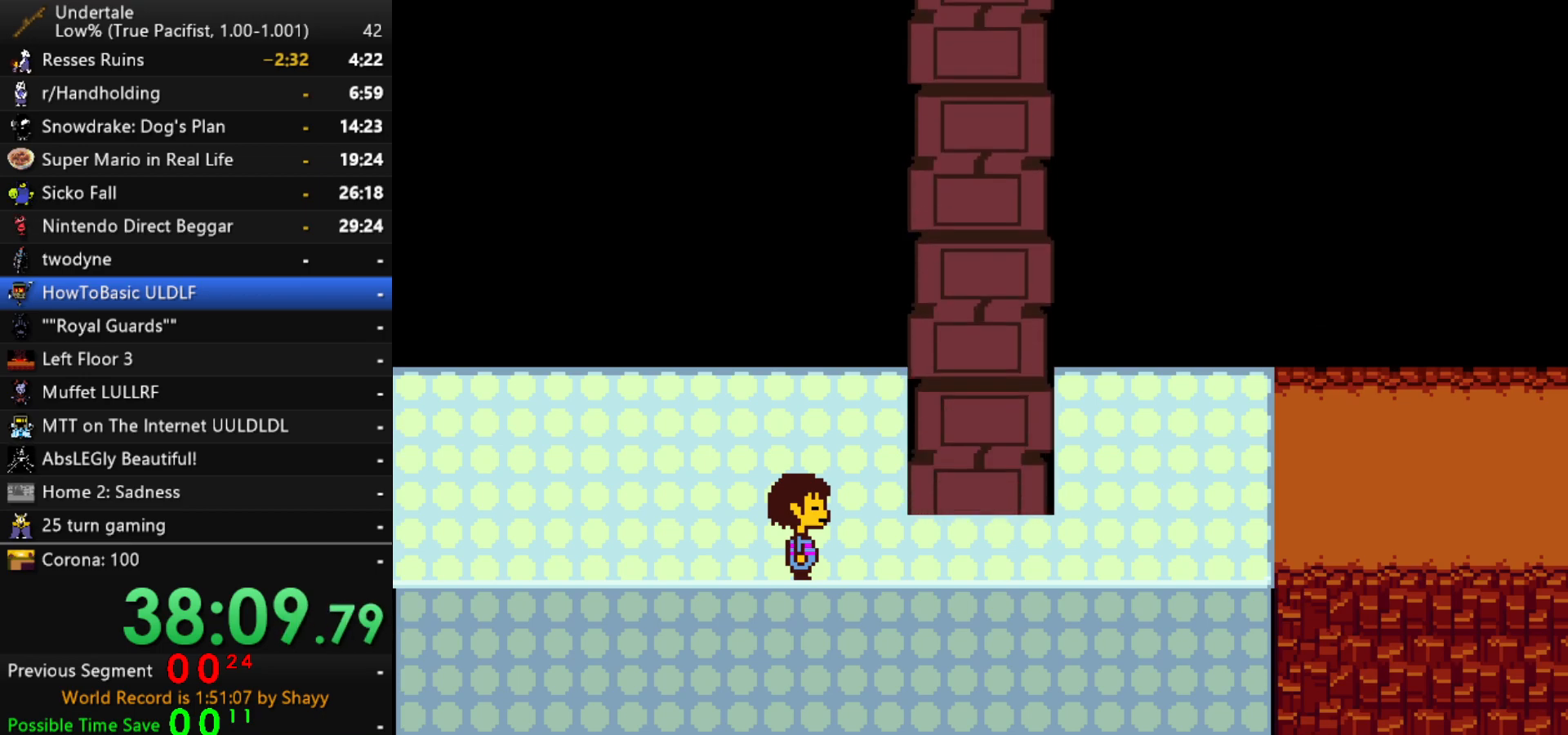
{"keys": [], "events": []}
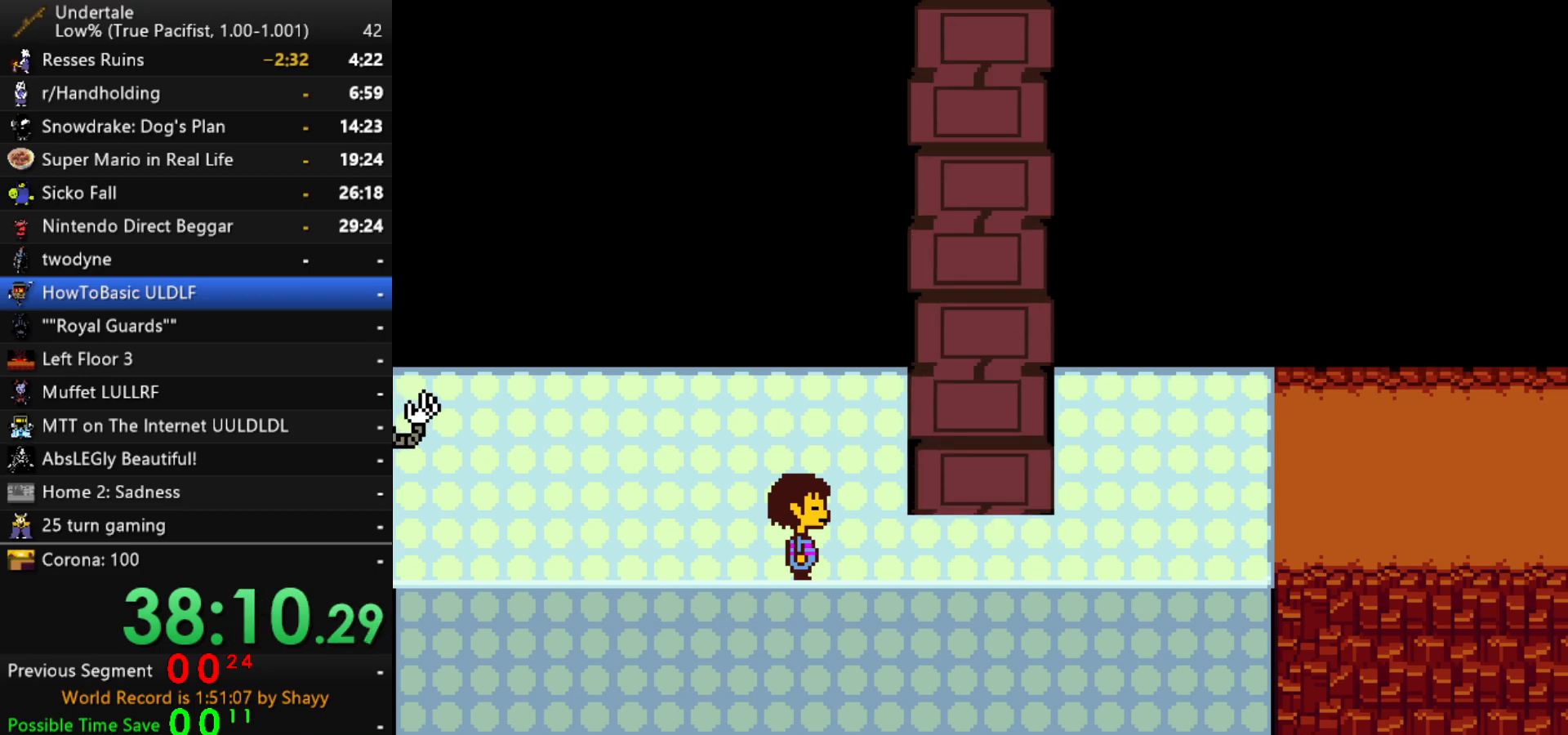
{"keys": ["x"], "events": [[67, "x", "down"], [67, "z", "down"], [150, "shift", "down"], [150, "x", "up"], [150, "z", "up"], [200, "return", "down"], [250, "shift", "up"], [250, "x", "down"], [300, "return", "up"], [300, "z", "down"], [350, "x", "up"], [384, "shift", "down"], [384, "z", "up"], [434, "return", "down"], [484, "return", "up"], [484, "shift", "up"], [484, "x", "down"]]}
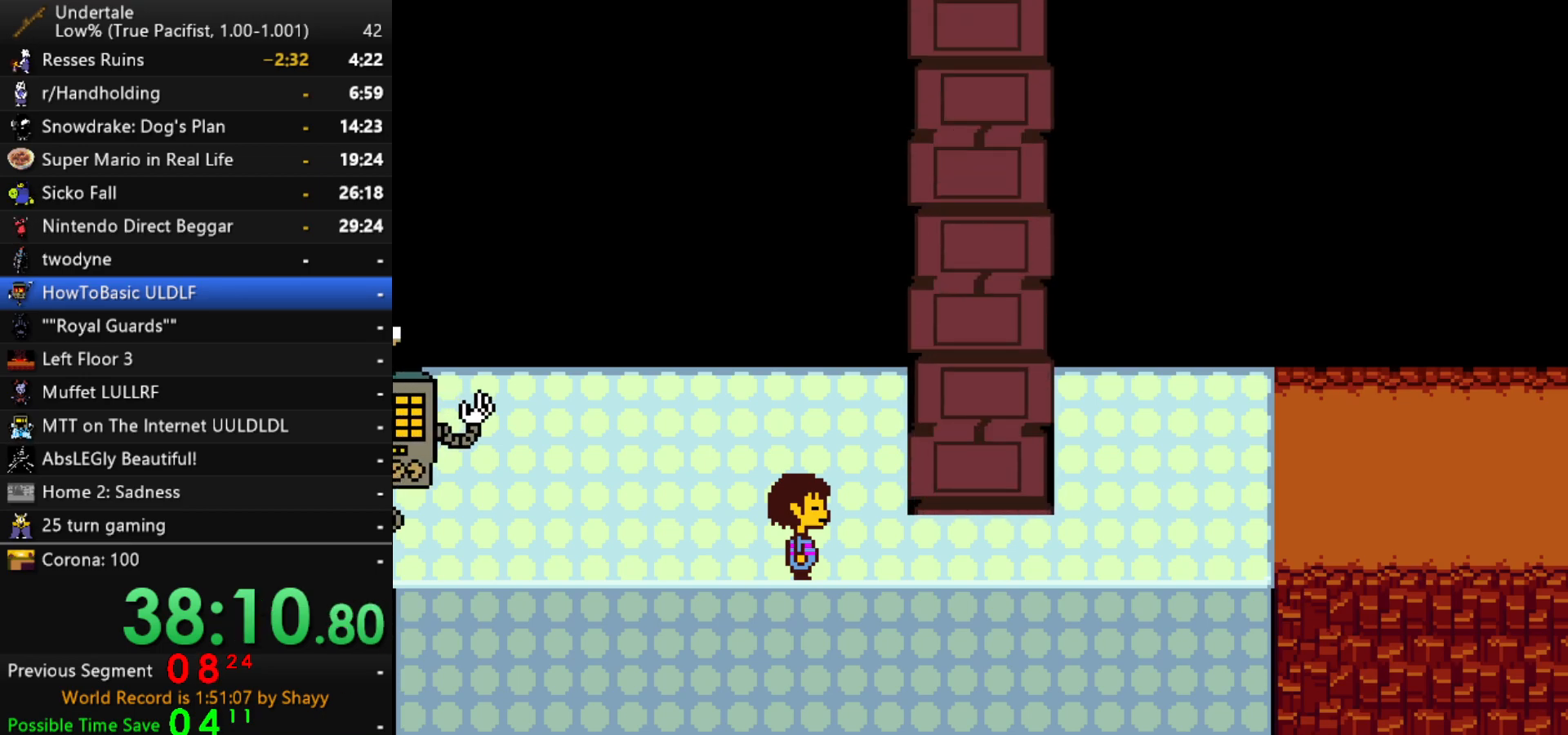
{"keys": ["z"], "events": [[34, "z", "down"], [84, "x", "up"], [134, "shift", "down"], [134, "z", "up"], [167, "return", "down"], [217, "return", "up"], [217, "shift", "up"], [217, "x", "down"], [267, "z", "down"], [317, "x", "up"], [317, "z", "up"], [367, "return", "down"], [367, "shift", "down"], [400, "return", "up"], [400, "shift", "up"], [450, "x", "down"], [500, "x", "up"], [500, "z", "down"]]}
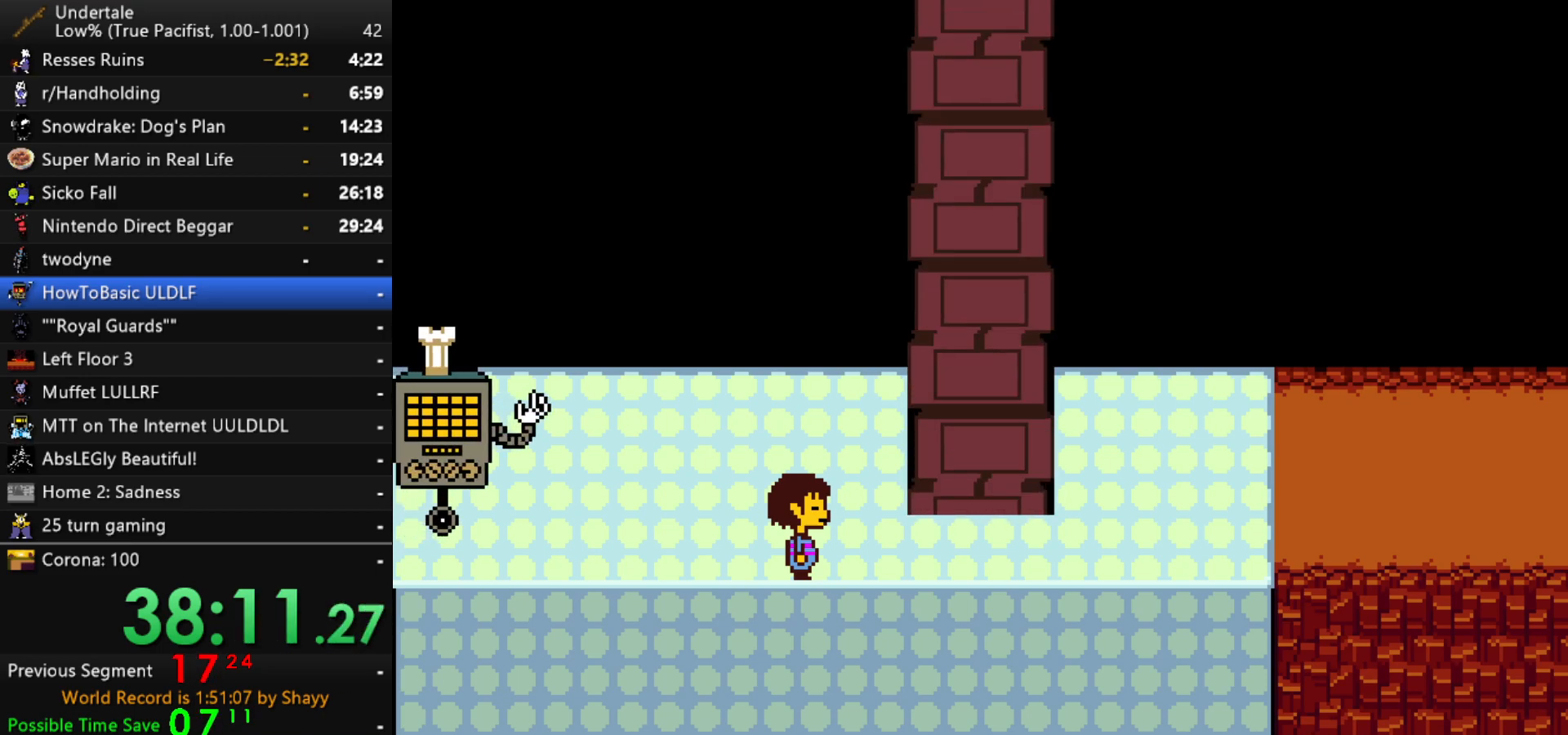
{"keys": ["return", "shift"], "events": [[50, "return", "down"], [50, "shift", "down"], [50, "z", "up"], [100, "shift", "up"], [134, "return", "up"], [134, "x", "down"], [184, "z", "down"], [234, "shift", "down"], [234, "x", "up"], [284, "return", "down"], [284, "z", "up"], [334, "return", "up"], [334, "shift", "up"], [384, "x", "down"], [384, "z", "down"], [417, "x", "up"], [467, "return", "down"], [467, "shift", "down"], [467, "z", "up"]]}
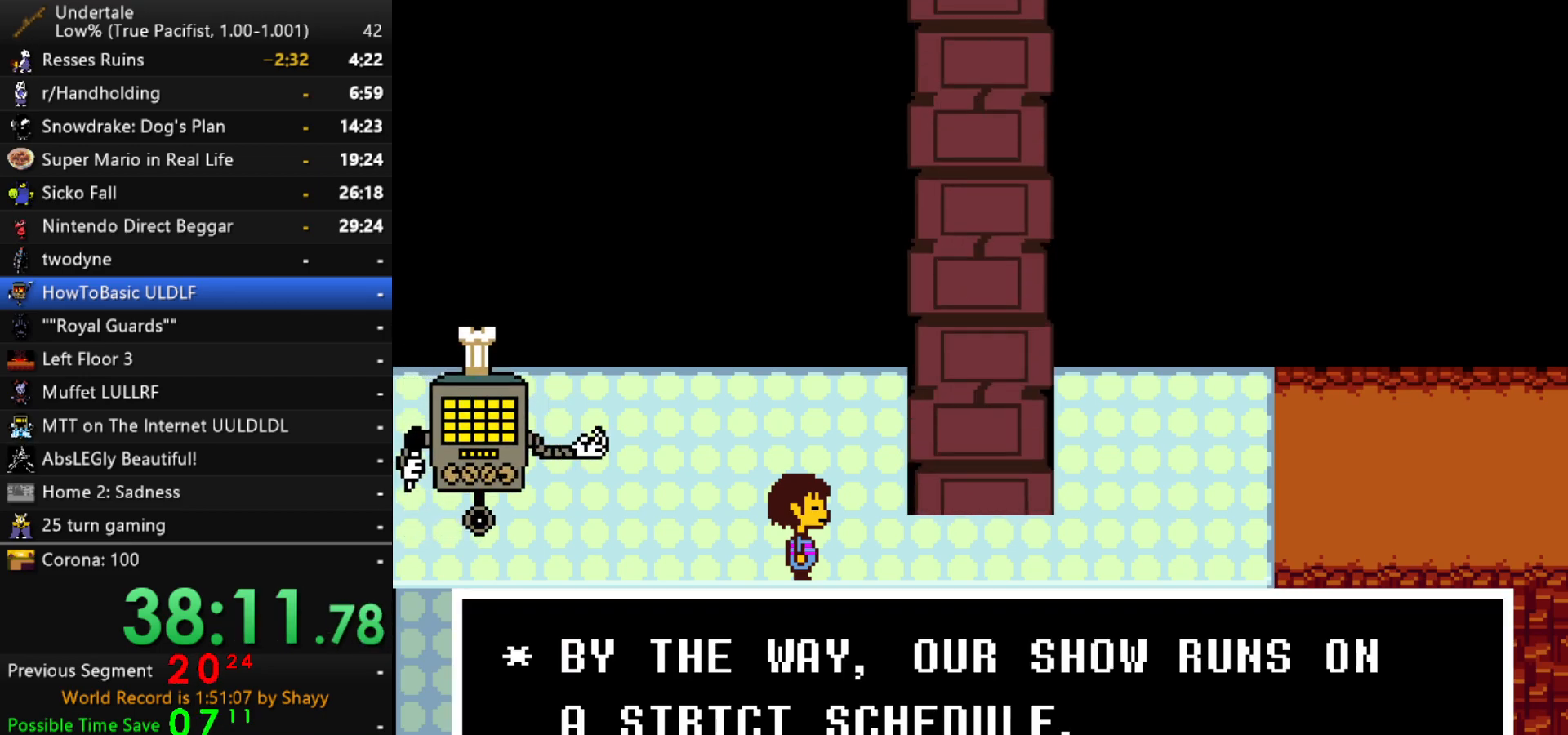
{"keys": ["x"], "events": [[17, "return", "up"], [17, "shift", "up"], [67, "x", "down"], [100, "z", "down"], [150, "shift", "down"], [150, "x", "up"], [150, "z", "up"], [200, "return", "down"], [250, "return", "up"], [250, "shift", "up"], [300, "x", "down"], [300, "z", "down"], [350, "x", "up"], [384, "return", "down"], [384, "shift", "down"], [384, "z", "up"], [434, "return", "up"], [434, "shift", "up"], [484, "x", "down"]]}
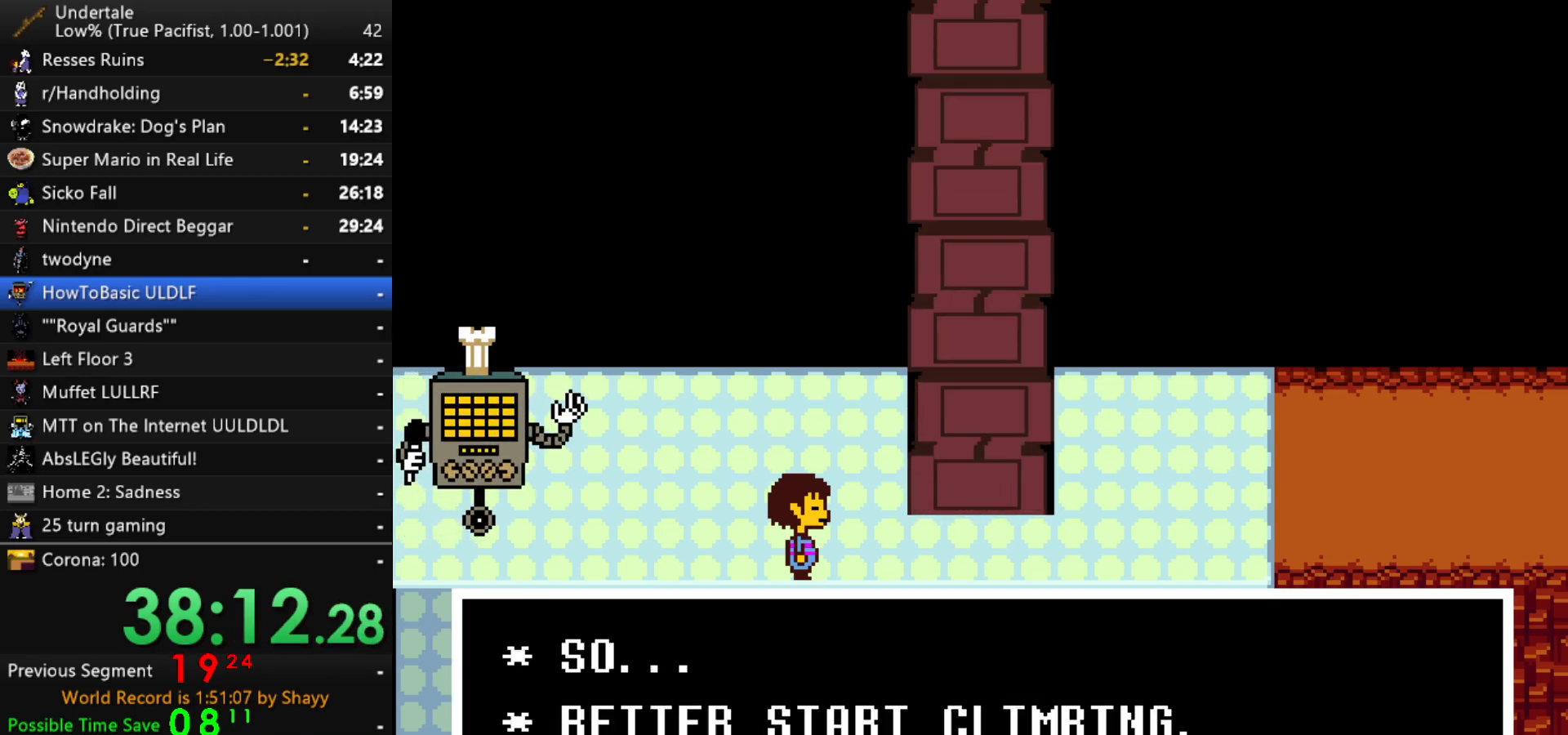
{"keys": ["shift"], "events": [[34, "x", "up"], [34, "z", "down"], [84, "shift", "down"], [84, "z", "up"], [117, "return", "down"], [117, "shift", "up"], [167, "return", "up"], [217, "x", "down"], [217, "z", "down"], [267, "x", "up"], [317, "return", "down"], [317, "shift", "down"], [317, "z", "up"], [367, "return", "up"], [367, "shift", "up"], [450, "x", "down"], [450, "z", "down"], [500, "shift", "down"], [500, "x", "up"], [500, "z", "up"]]}
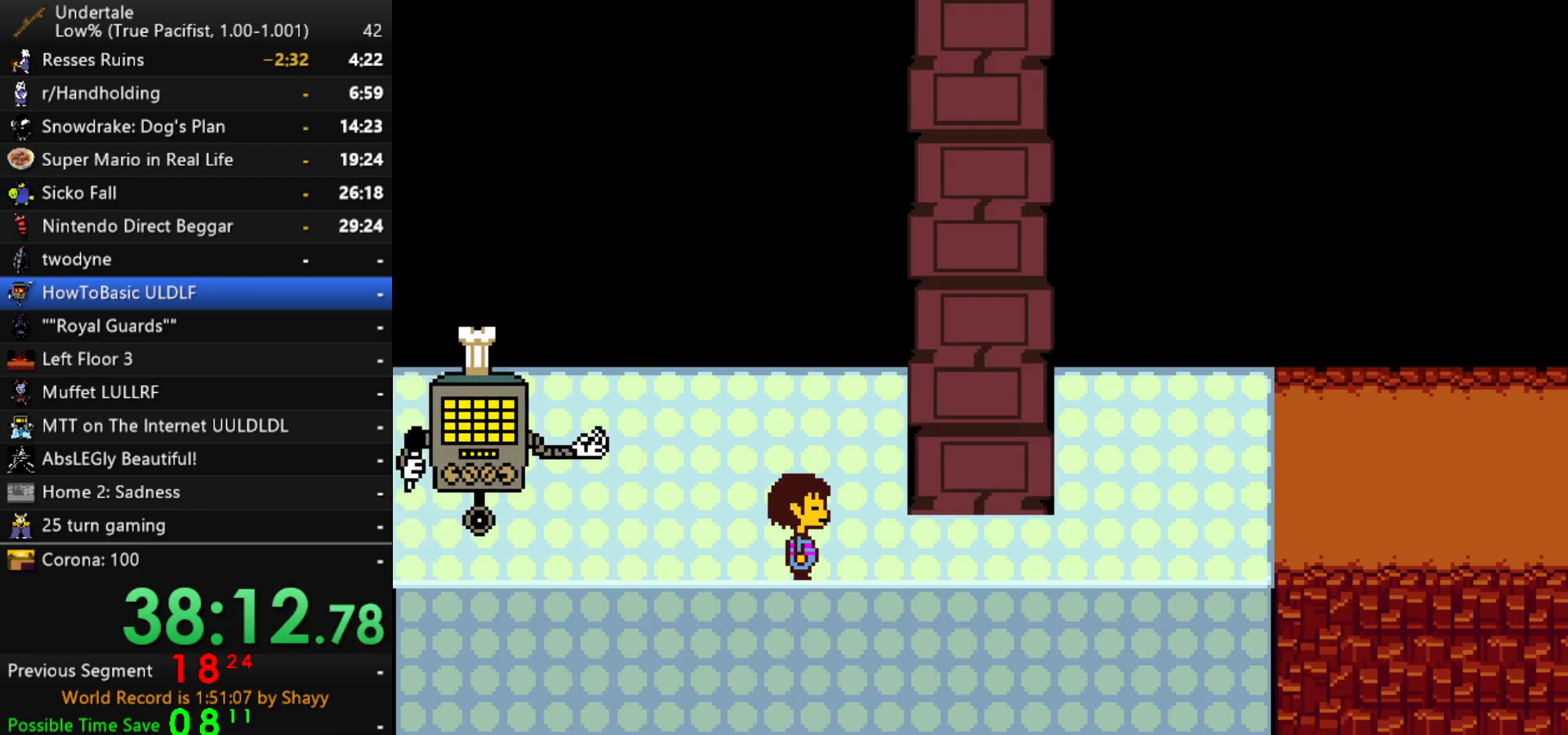
{"keys": ["return", "shift"], "events": [[50, "return", "down"], [100, "return", "up"], [100, "shift", "up"], [134, "x", "down"], [184, "x", "up"], [184, "z", "down"], [234, "shift", "down"], [234, "z", "up"], [334, "shift", "up"], [384, "x", "down"], [384, "z", "down"], [417, "x", "up"], [467, "return", "down"], [467, "shift", "down"], [467, "z", "up"]]}
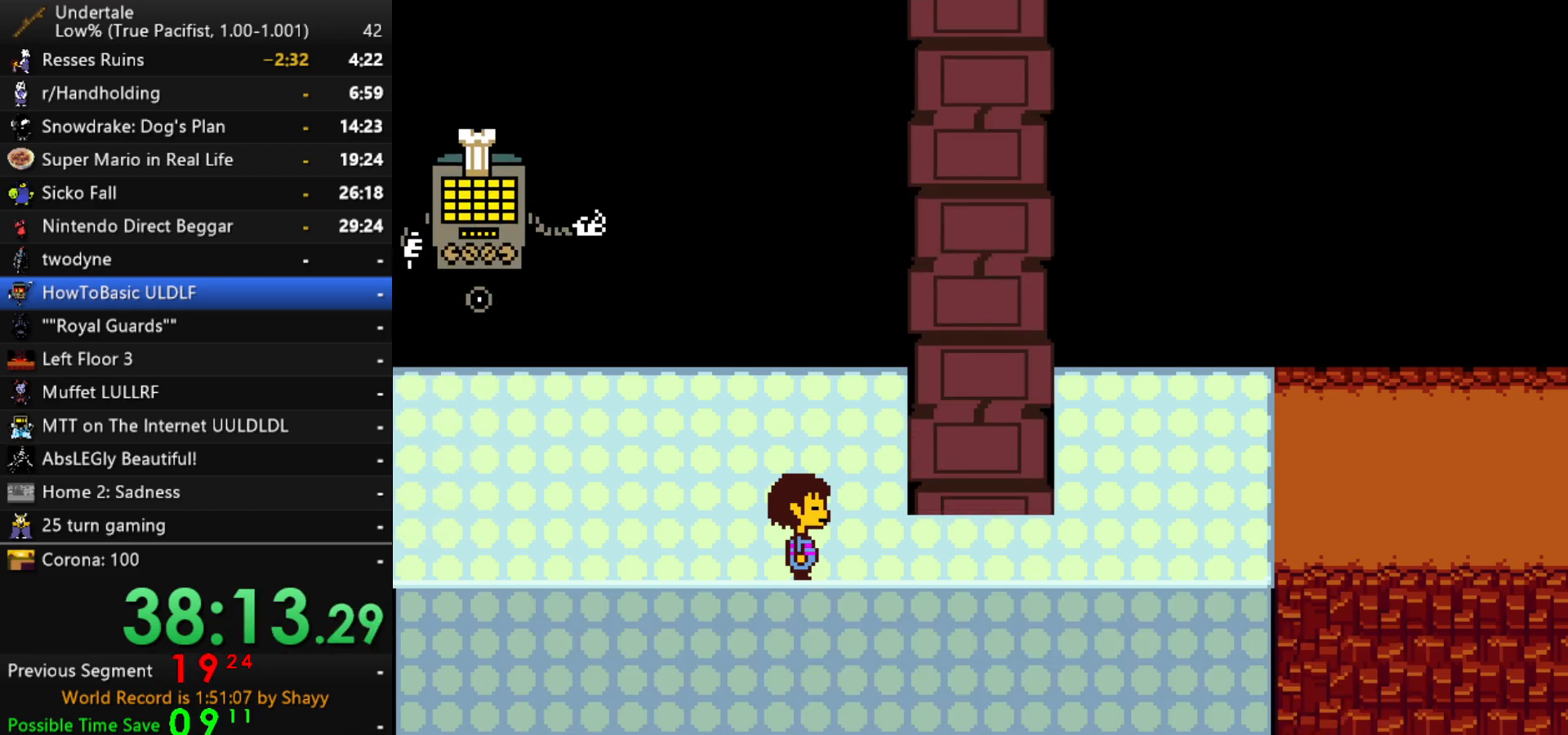
{"keys": ["x"], "events": [[17, "return", "up"], [17, "shift", "up"], [67, "x", "down"], [117, "z", "down"], [150, "shift", "down"], [150, "x", "up"], [150, "z", "up"], [200, "return", "down"], [250, "return", "up"], [250, "shift", "up"], [250, "x", "down"], [300, "z", "down"], [350, "shift", "down"], [350, "x", "up"], [384, "return", "down"], [384, "z", "up"], [434, "return", "up"], [434, "shift", "up"], [484, "x", "down"]]}
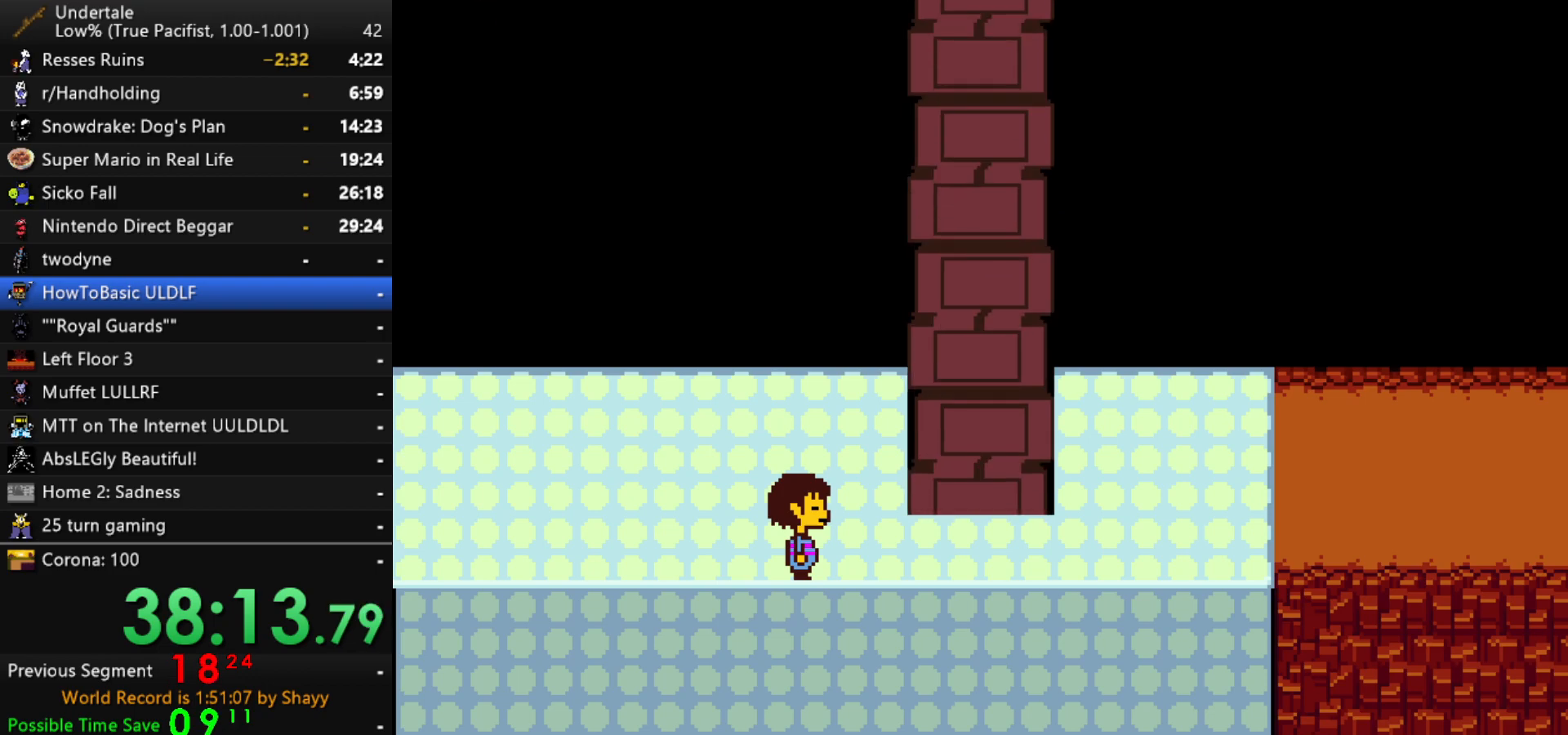
{"keys": ["shift"], "events": [[34, "z", "down"], [84, "return", "down"], [84, "shift", "down"], [84, "x", "up"], [84, "z", "up"], [134, "shift", "up"], [167, "return", "up"], [167, "x", "down"], [217, "z", "down"], [267, "shift", "down"], [267, "x", "up"], [317, "return", "down"], [317, "z", "up"], [367, "return", "up"], [367, "shift", "up"], [400, "x", "down"], [450, "x", "up"], [450, "z", "down"], [500, "shift", "down"], [500, "z", "up"]]}
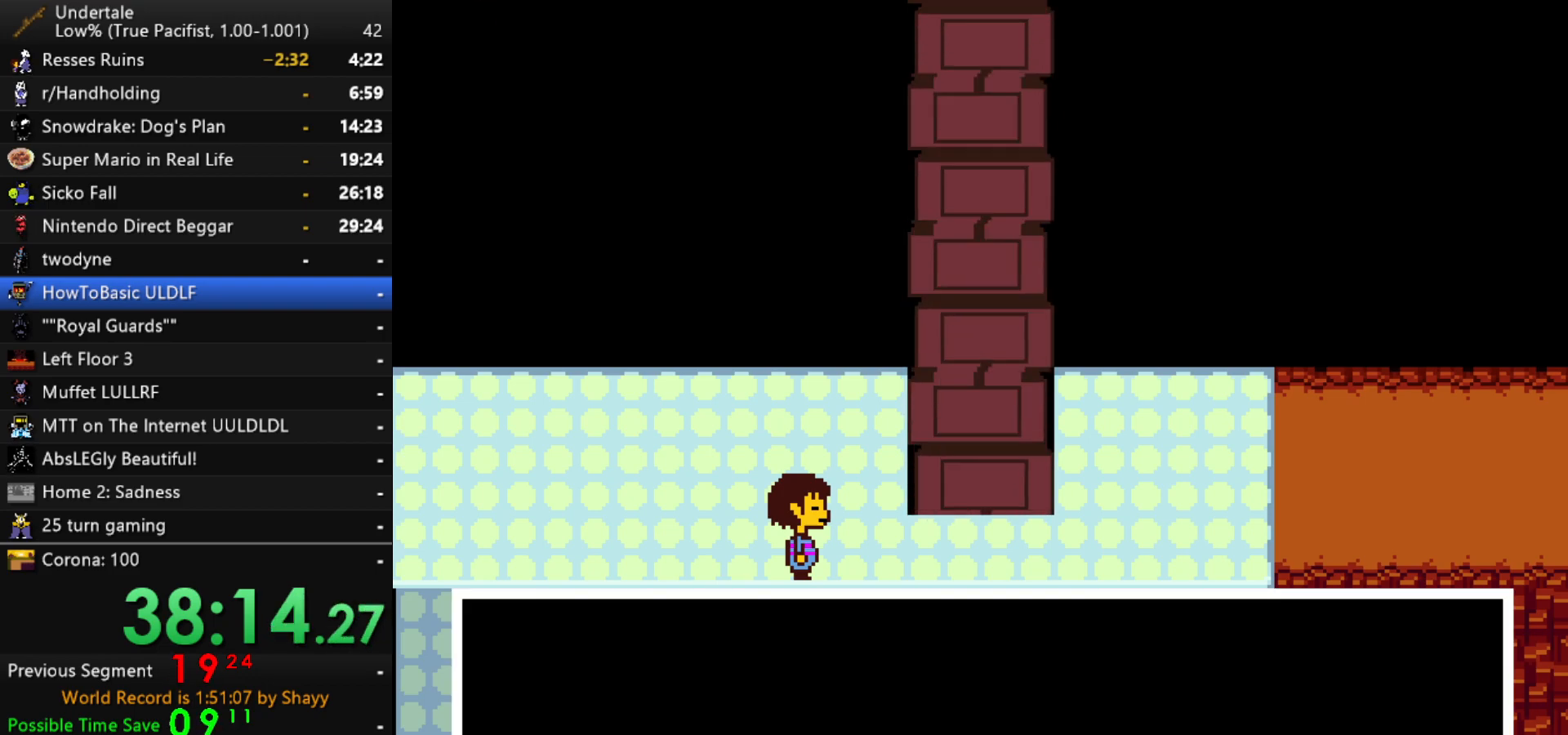
{"keys": ["return", "shift"], "events": [[50, "return", "down"], [50, "shift", "up"], [100, "return", "up"], [100, "x", "down"], [134, "z", "down"], [184, "x", "up"], [234, "return", "down"], [234, "shift", "down"], [234, "z", "up"], [284, "return", "up"], [284, "shift", "up"], [334, "x", "down"], [334, "z", "down"], [384, "x", "up"], [417, "shift", "down"], [417, "z", "up"], [467, "return", "down"]]}
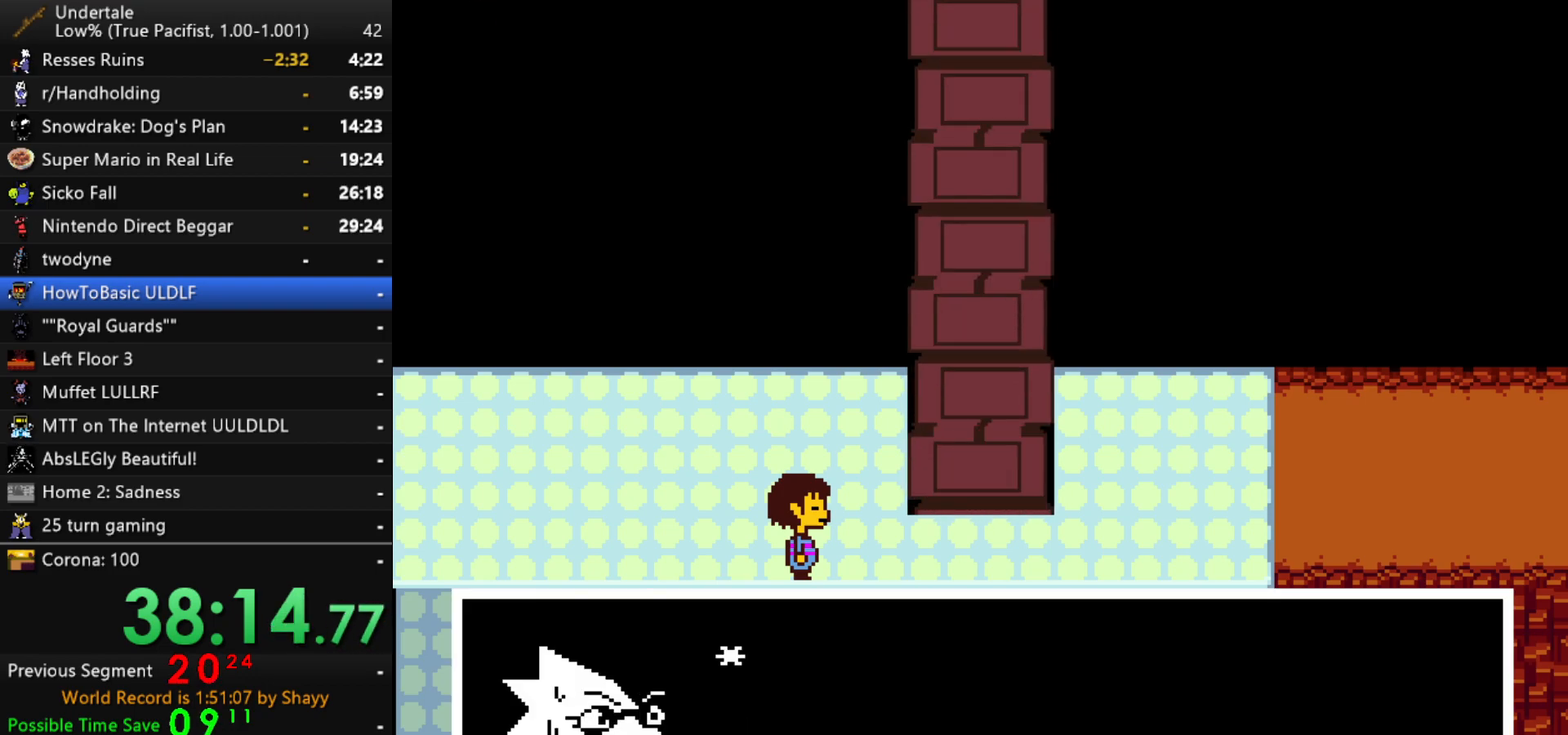
{"keys": ["z"], "events": [[17, "return", "up"], [17, "shift", "up"], [17, "x", "down"], [67, "x", "up"], [67, "z", "down"], [100, "shift", "down"], [100, "z", "up"], [150, "return", "down"], [200, "return", "up"], [200, "shift", "up"], [200, "x", "down"], [250, "z", "down"], [300, "x", "up"], [300, "z", "up"], [350, "shift", "down"], [384, "shift", "up"], [434, "x", "down"], [484, "x", "up"], [484, "z", "down"]]}
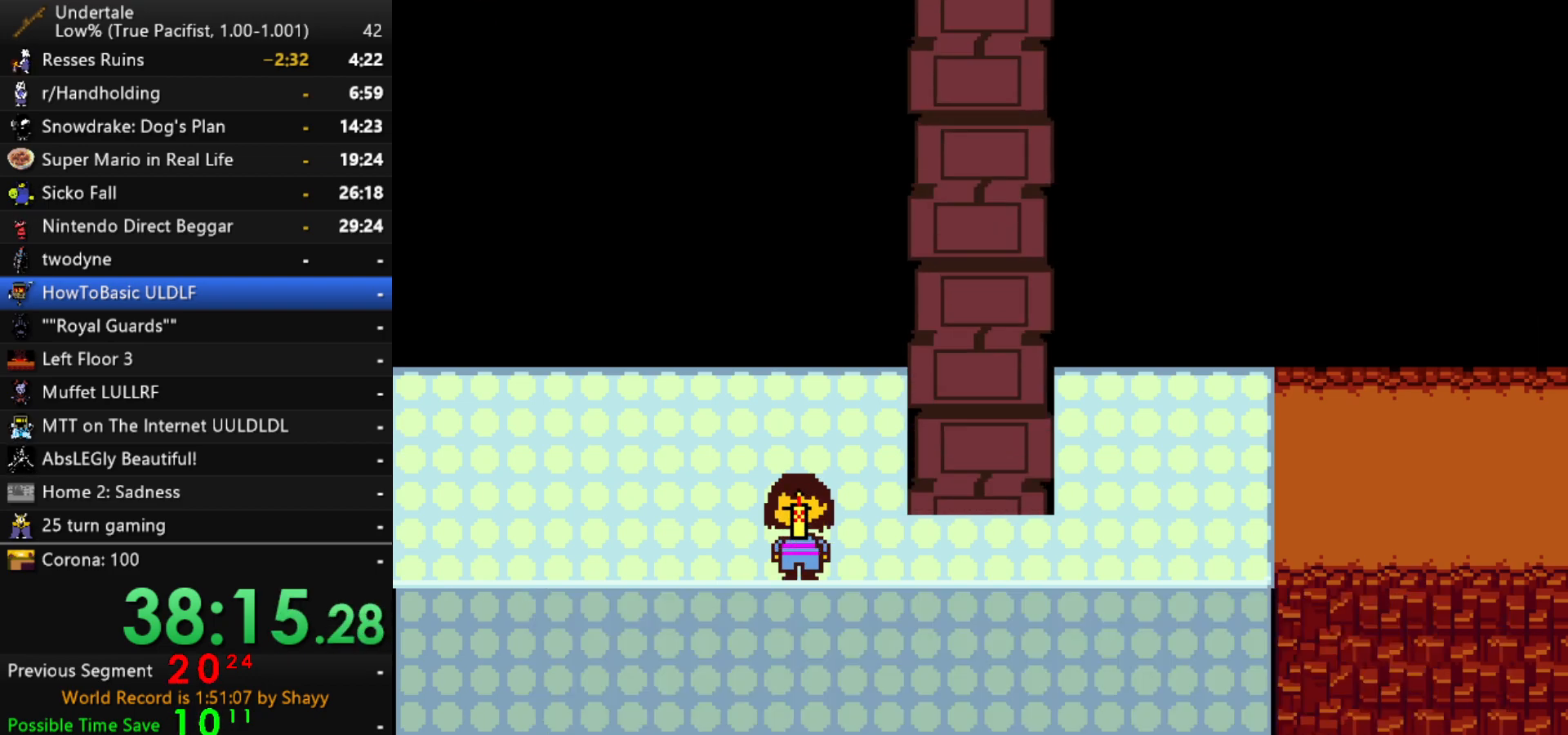
{"keys": [], "events": [[34, "shift", "down"], [34, "z", "up"], [134, "shift", "up"], [134, "x", "down"], [167, "z", "down"], [217, "x", "up"], [217, "z", "up"]]}
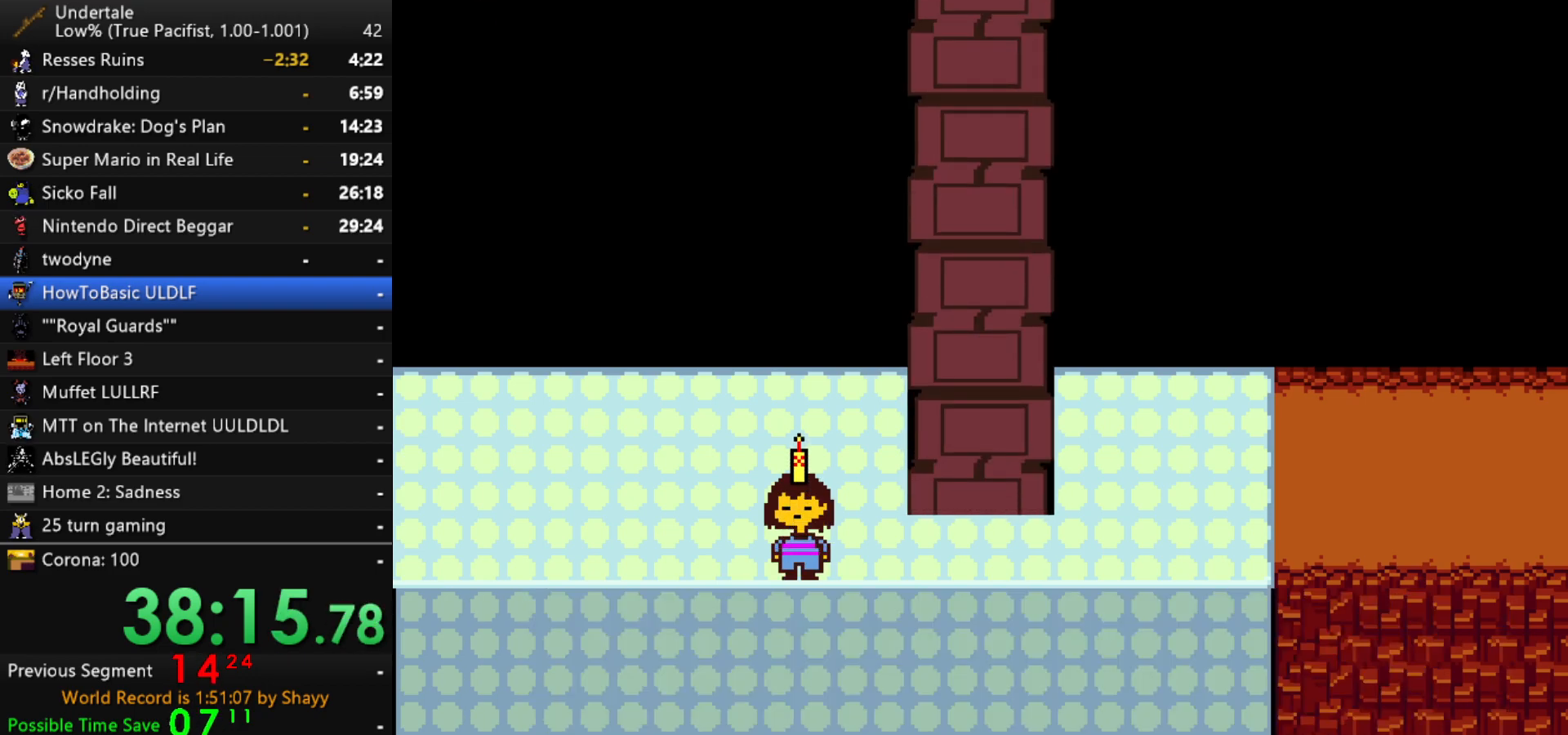
{"keys": [], "events": []}